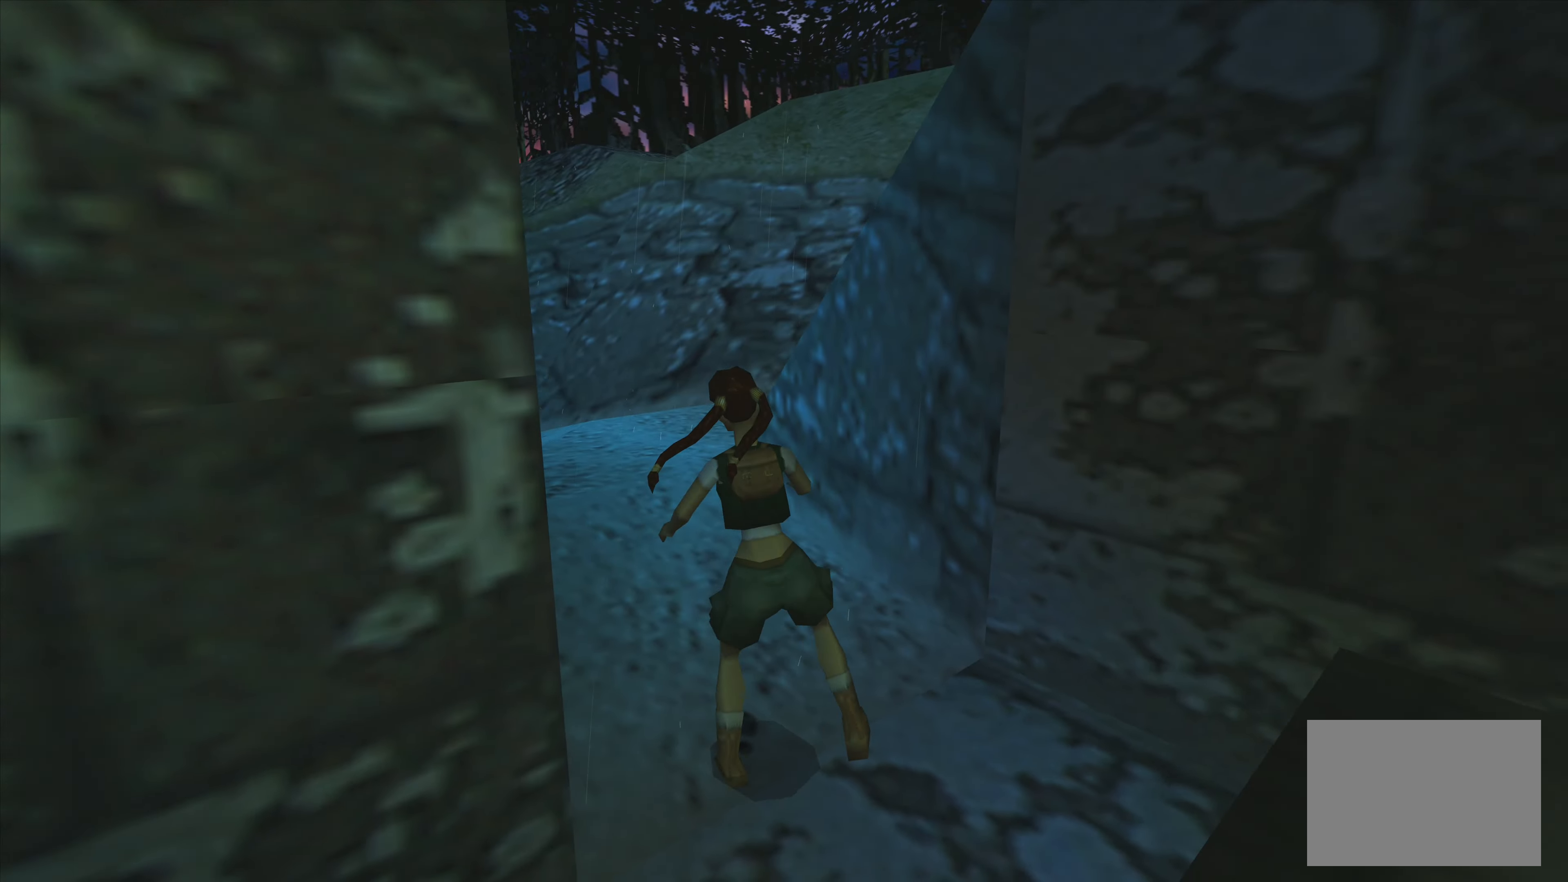
Gameplay with a controller (PlayStation layout); each line is a JSON object with the inputs held at the frame after it. "events" lists button and stick changes between this image and that frame as [ms after this image, input, new state], when the widget could be followed in between. Not read: L3 R3.
{"buttons": [], "left_stick": "up", "right_stick": "center", "events": [[117, "left_stick", "center"], [267, "left_stick", "up"]]}
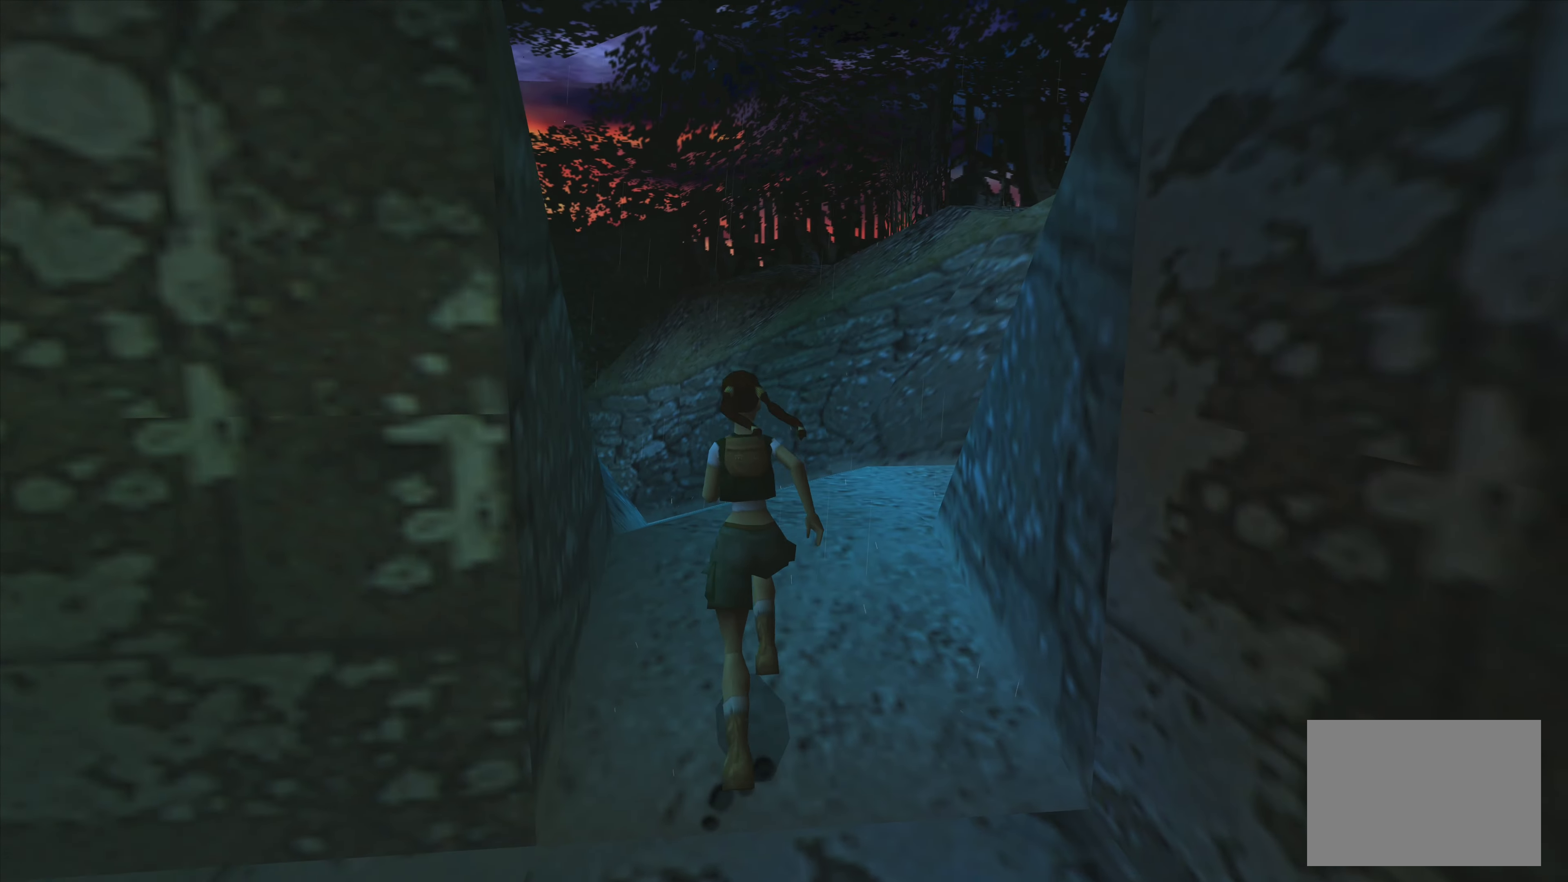
{"buttons": [], "left_stick": "up", "right_stick": "center", "events": []}
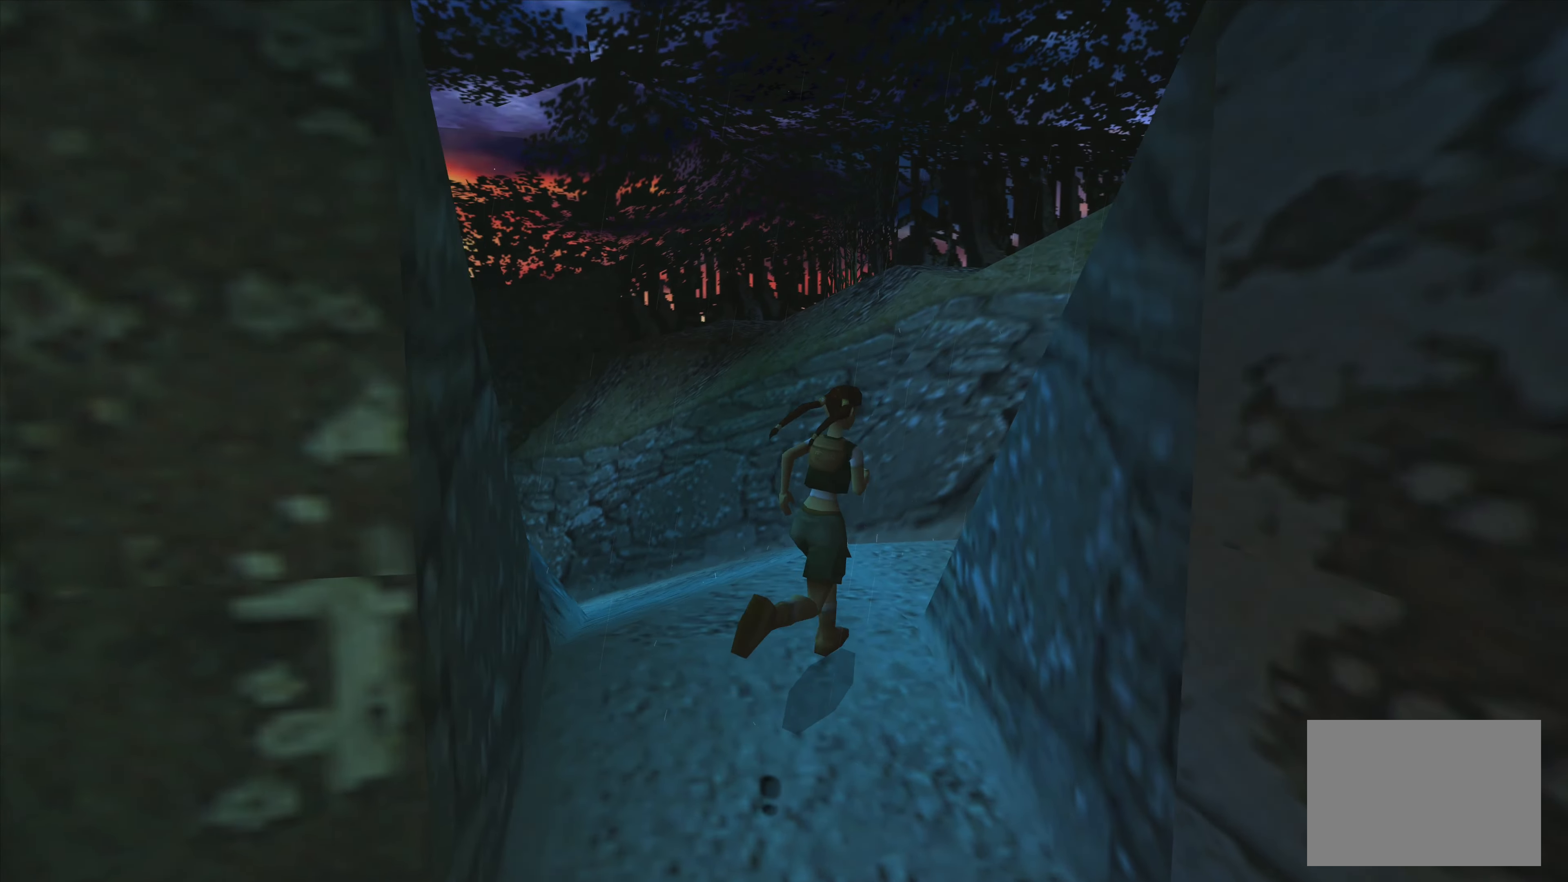
{"buttons": [], "left_stick": "right", "right_stick": "center", "events": [[167, "left_stick", "up-right"], [483, "left_stick", "right"]]}
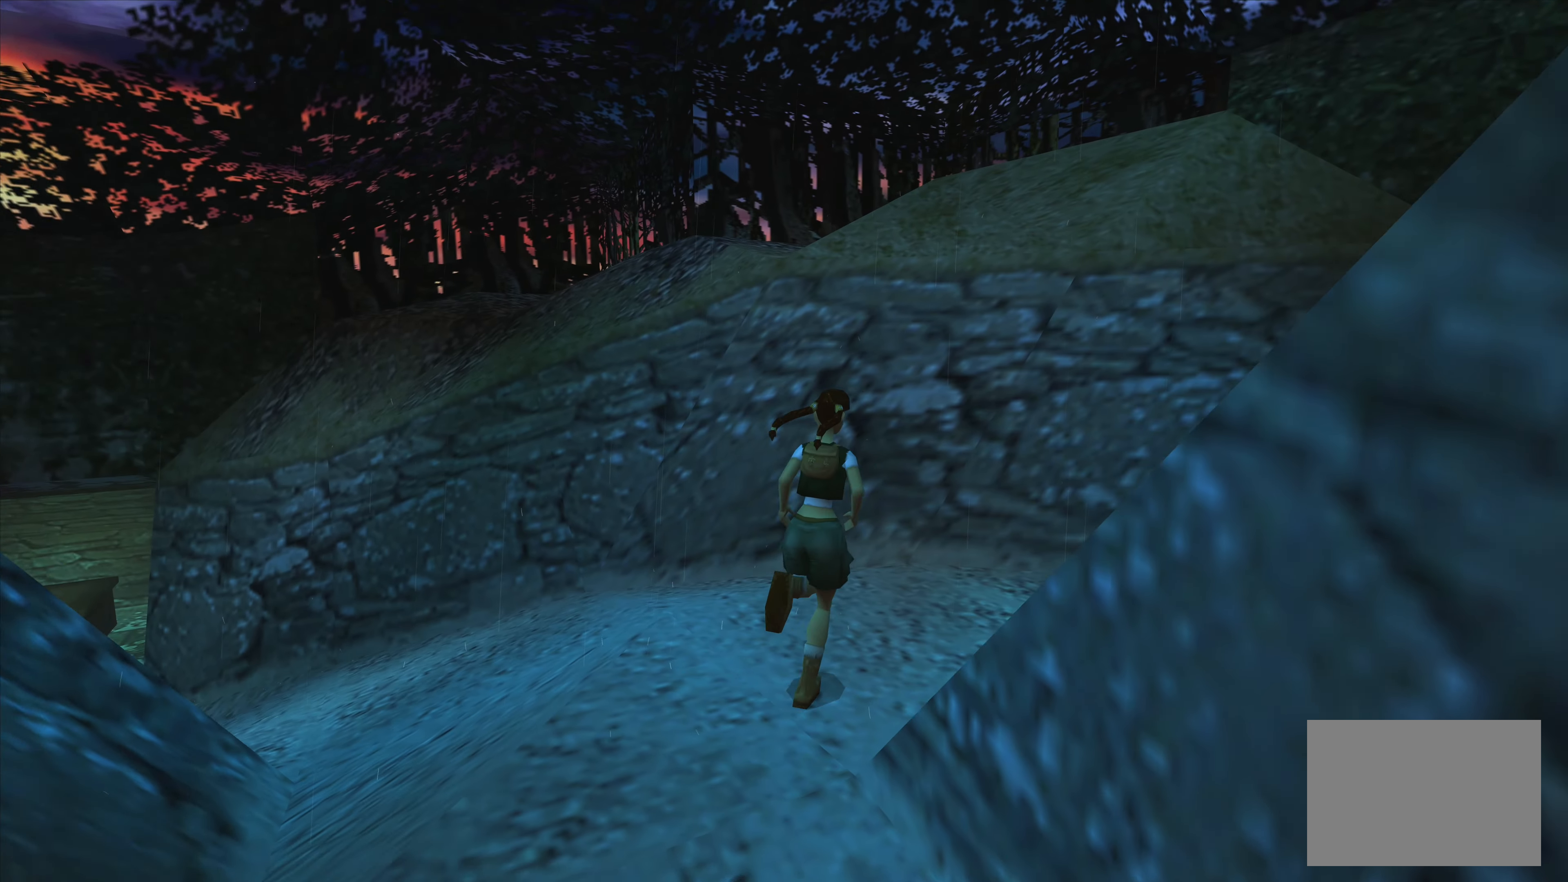
{"buttons": [], "left_stick": "left", "right_stick": "center", "events": [[100, "left_stick", "center"], [417, "left_stick", "left"]]}
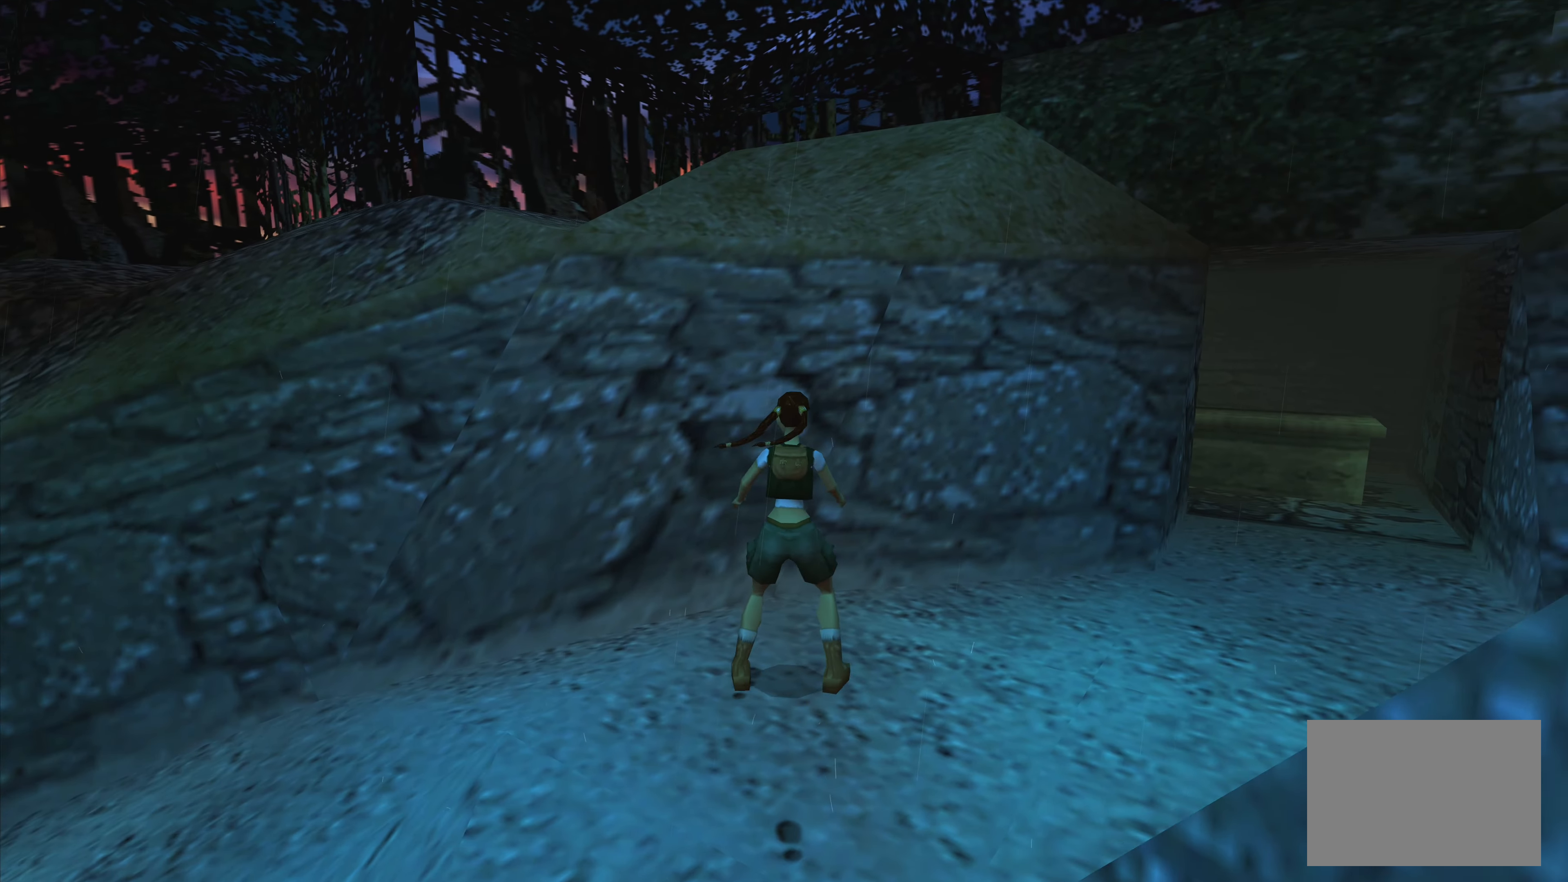
{"buttons": [], "left_stick": "left", "right_stick": "center", "events": []}
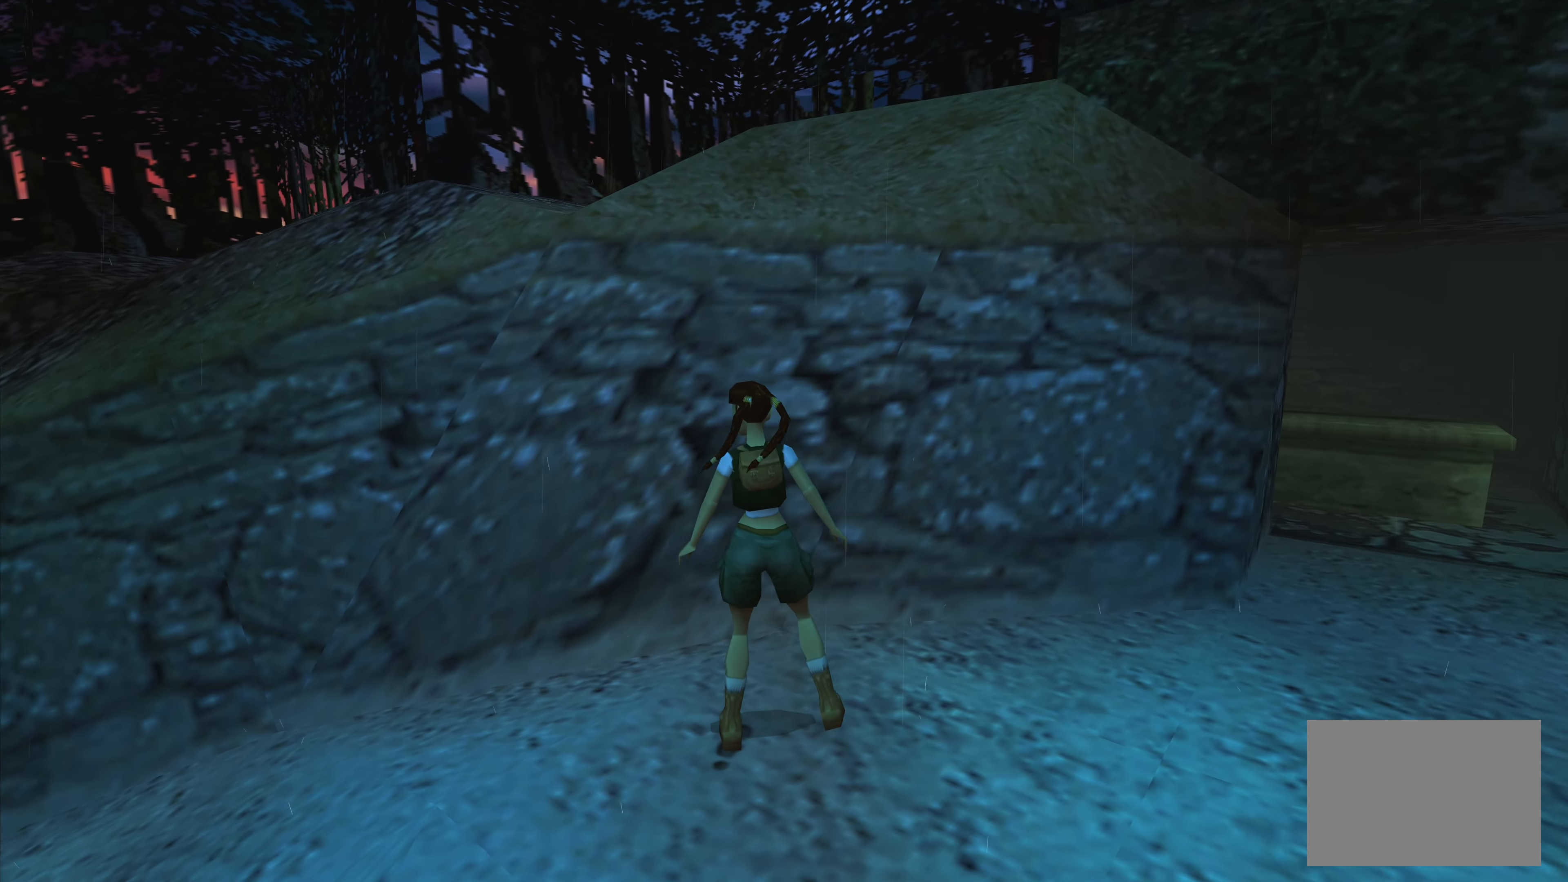
{"buttons": [], "left_stick": "right", "right_stick": "center", "events": [[100, "left_stick", "center"], [250, "left_stick", "right"]]}
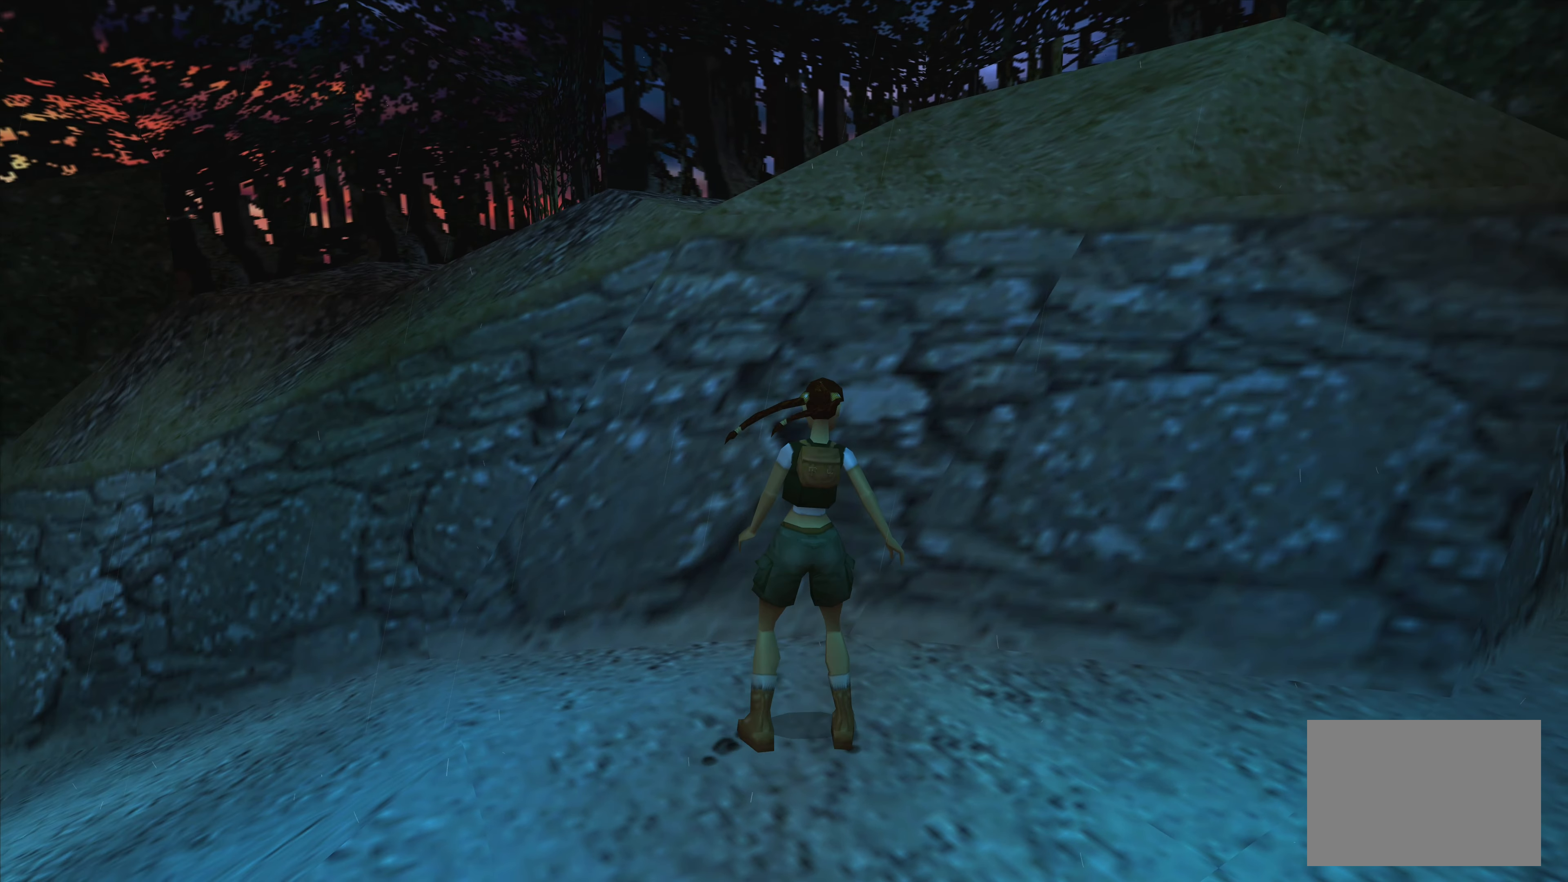
{"buttons": [], "left_stick": "right", "right_stick": "center", "events": []}
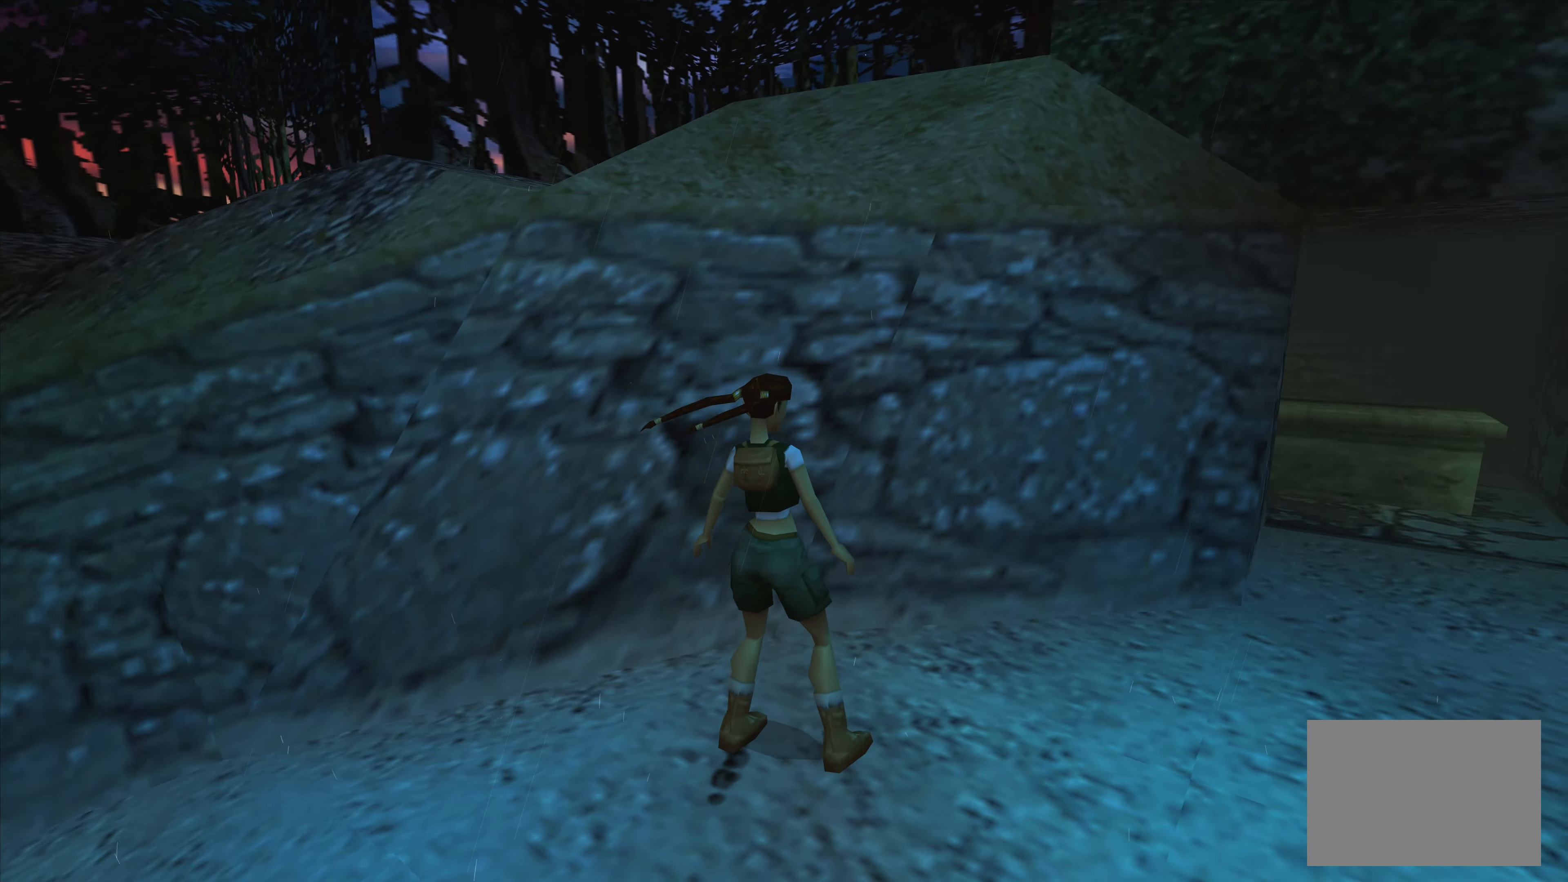
{"buttons": [], "left_stick": "center", "right_stick": "center", "events": [[283, "left_stick", "center"]]}
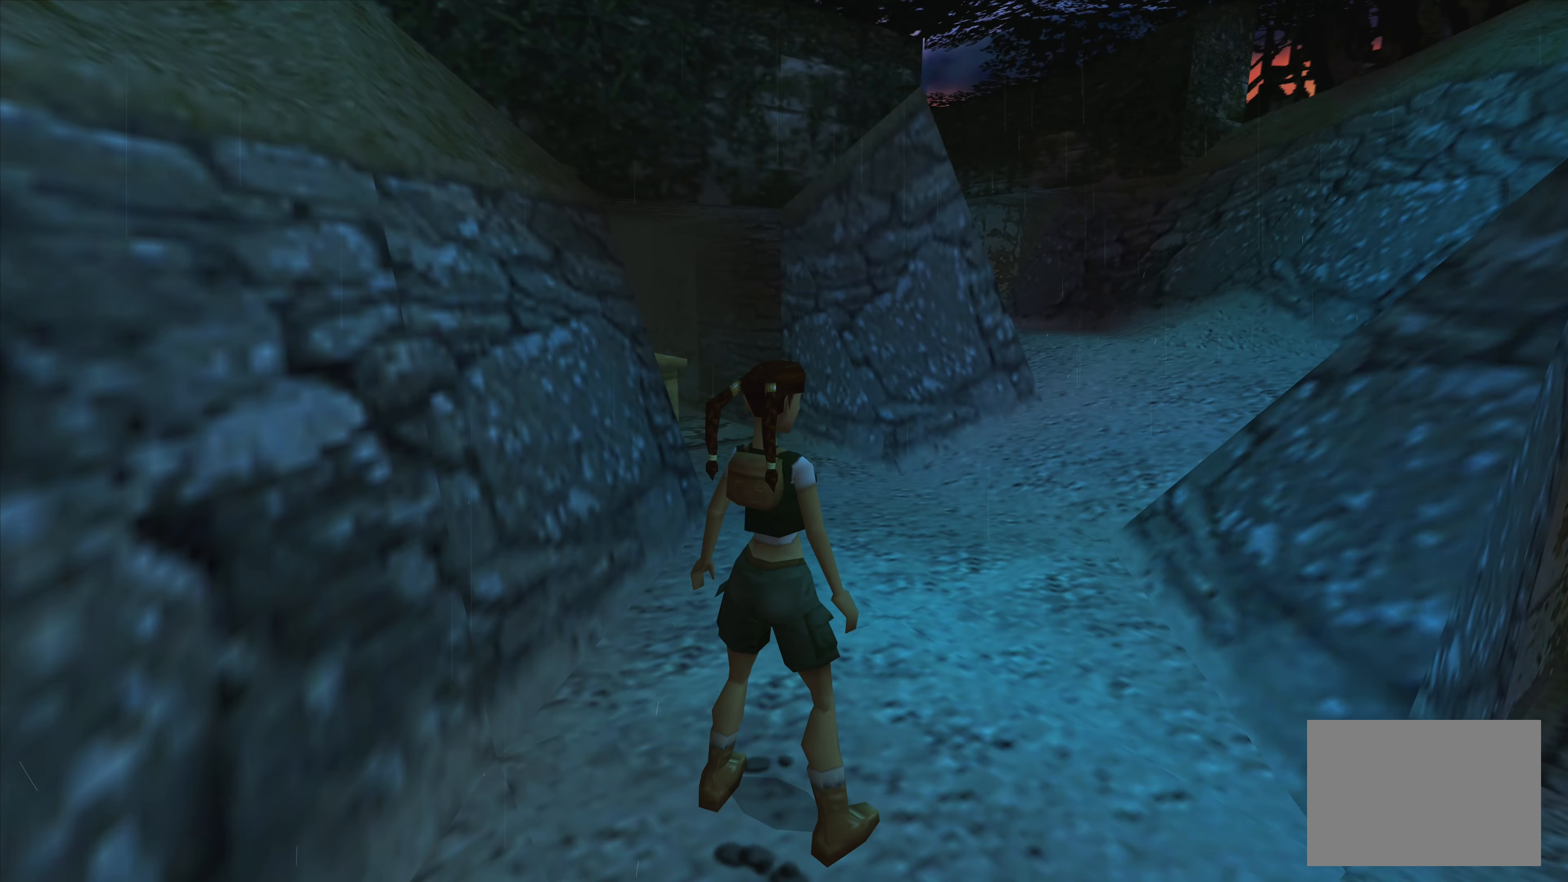
{"buttons": [], "left_stick": "center", "right_stick": "center", "events": []}
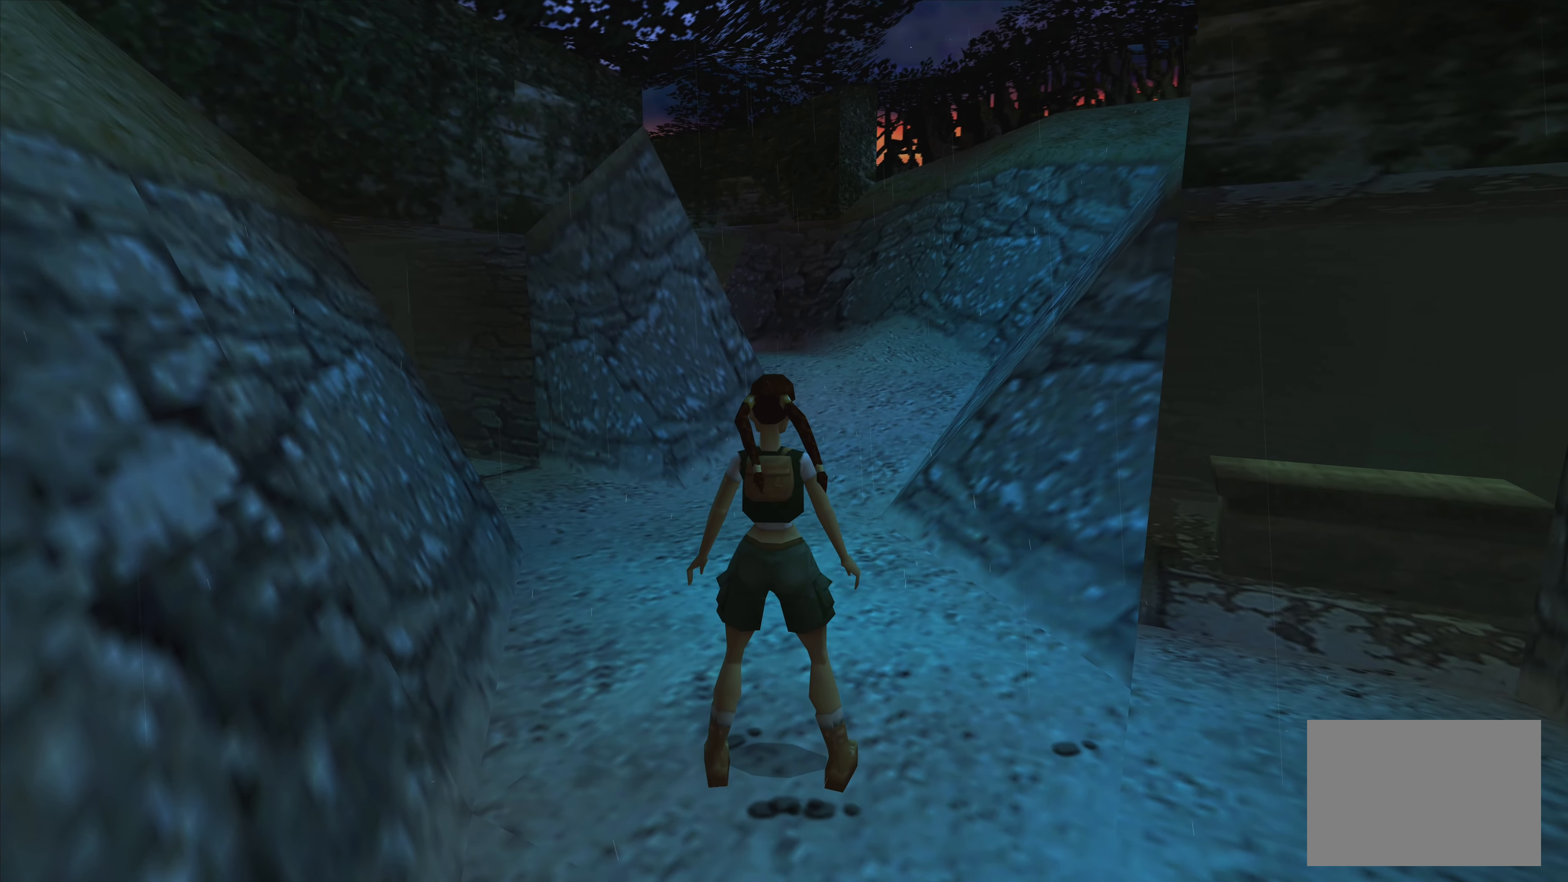
{"buttons": [], "left_stick": "up", "right_stick": "center", "events": [[367, "left_stick", "up"]]}
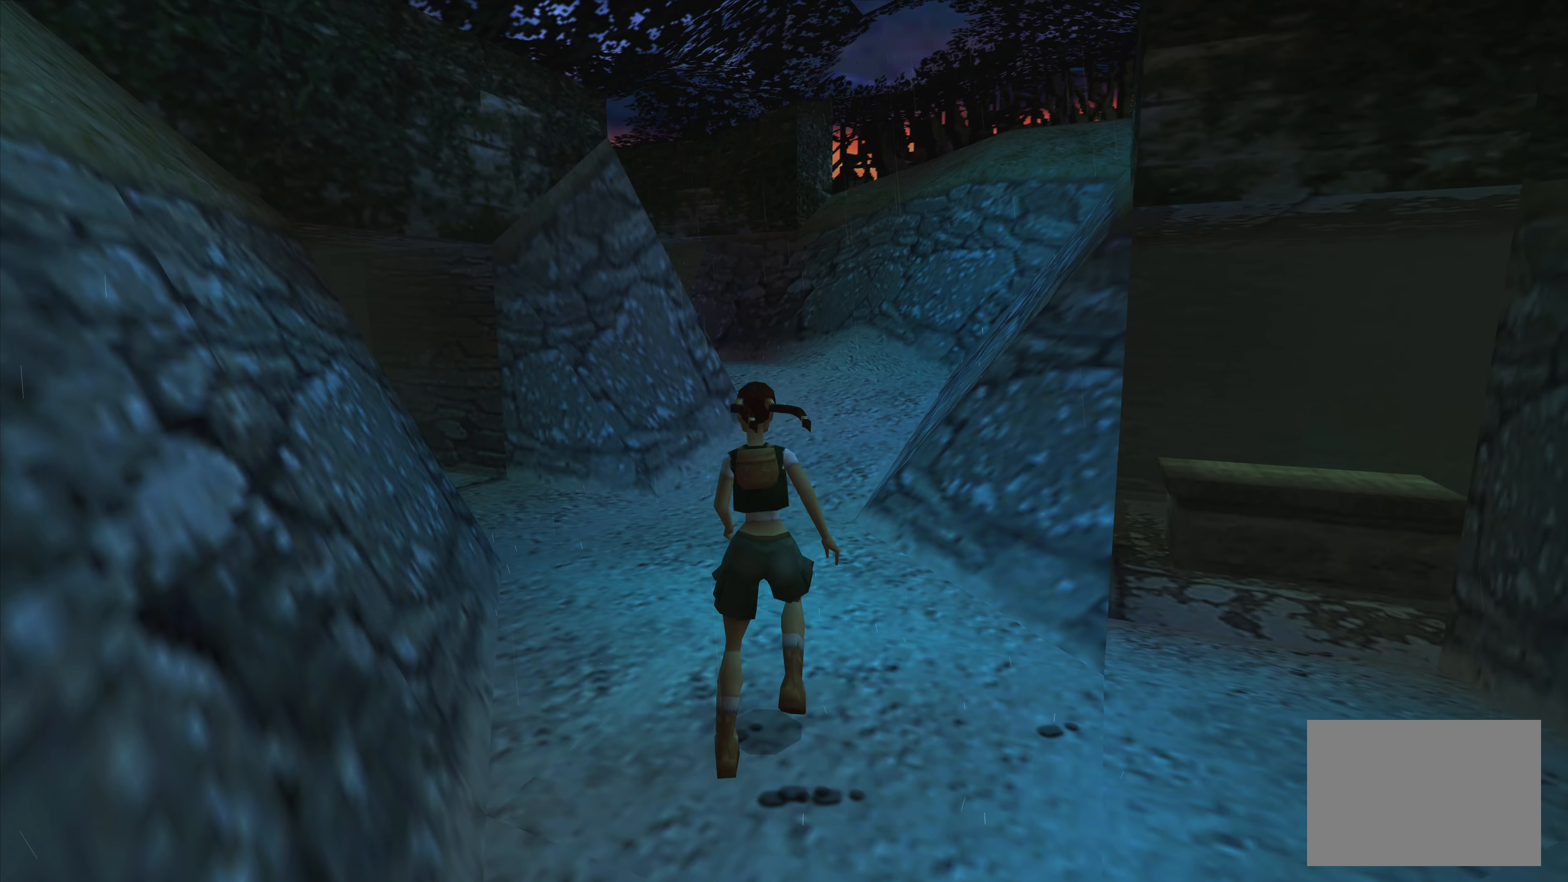
{"buttons": [], "left_stick": "left", "right_stick": "center", "events": [[267, "left_stick", "left"]]}
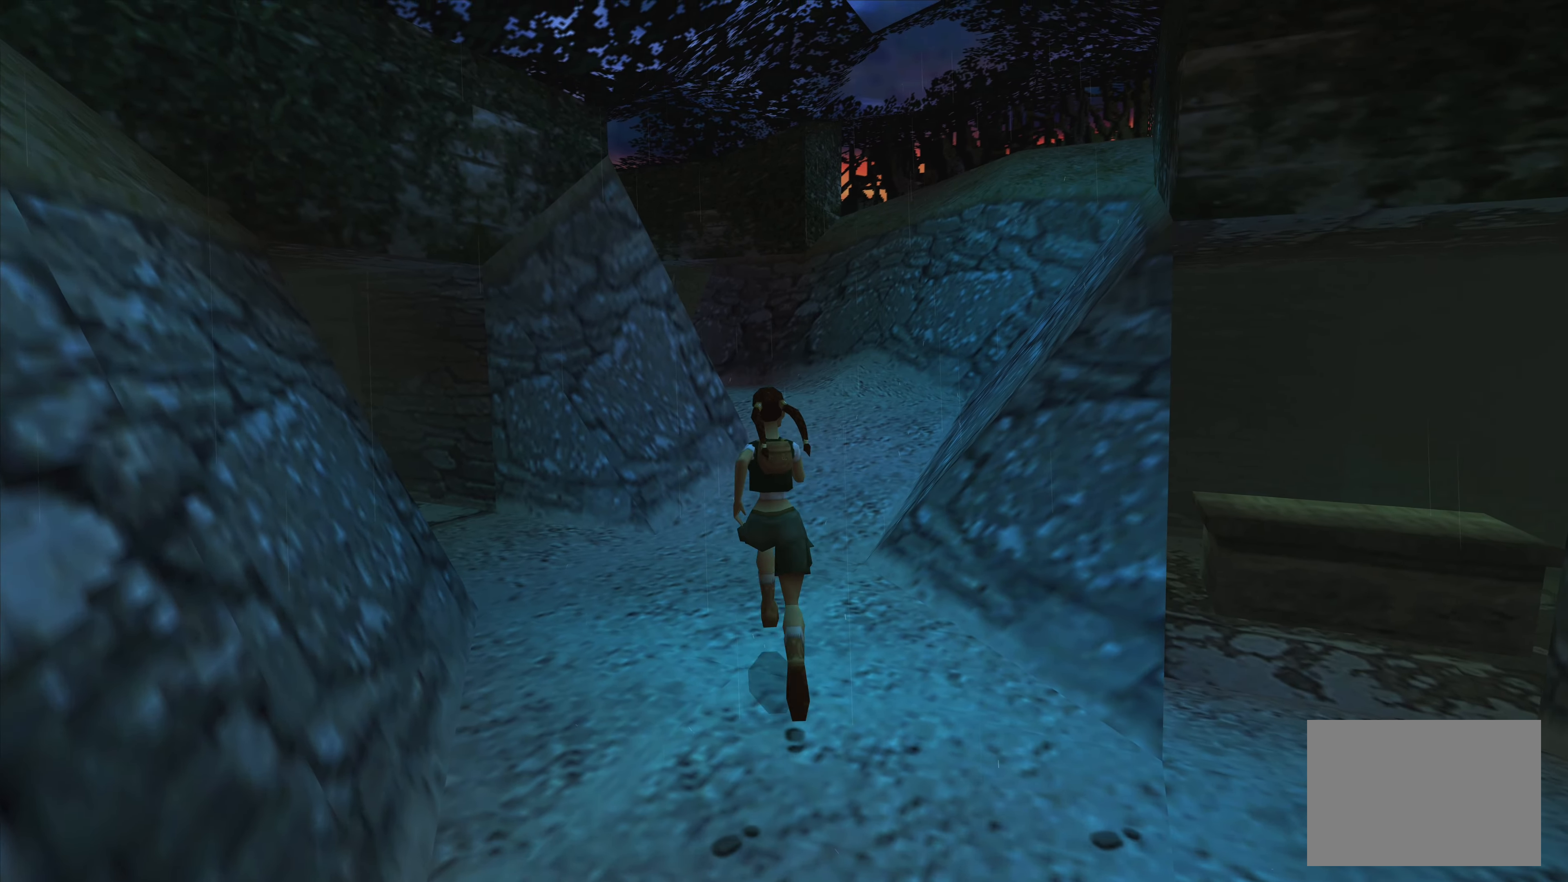
{"buttons": [], "left_stick": "center", "right_stick": "center", "events": [[367, "left_stick", "center"]]}
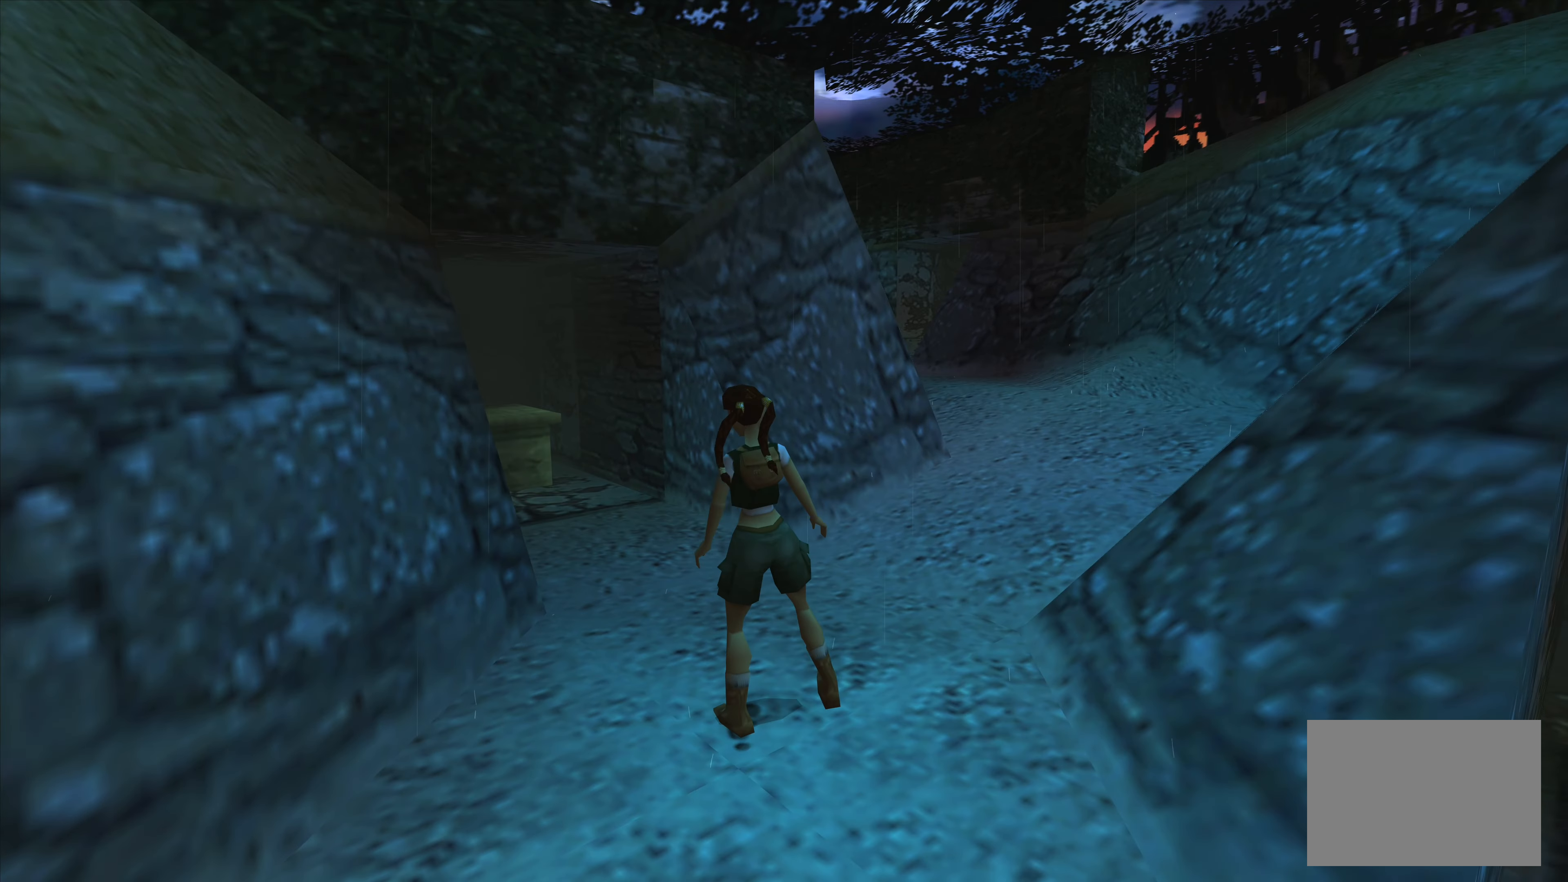
{"buttons": [], "left_stick": "left", "right_stick": "center", "events": [[134, "left_stick", "left"]]}
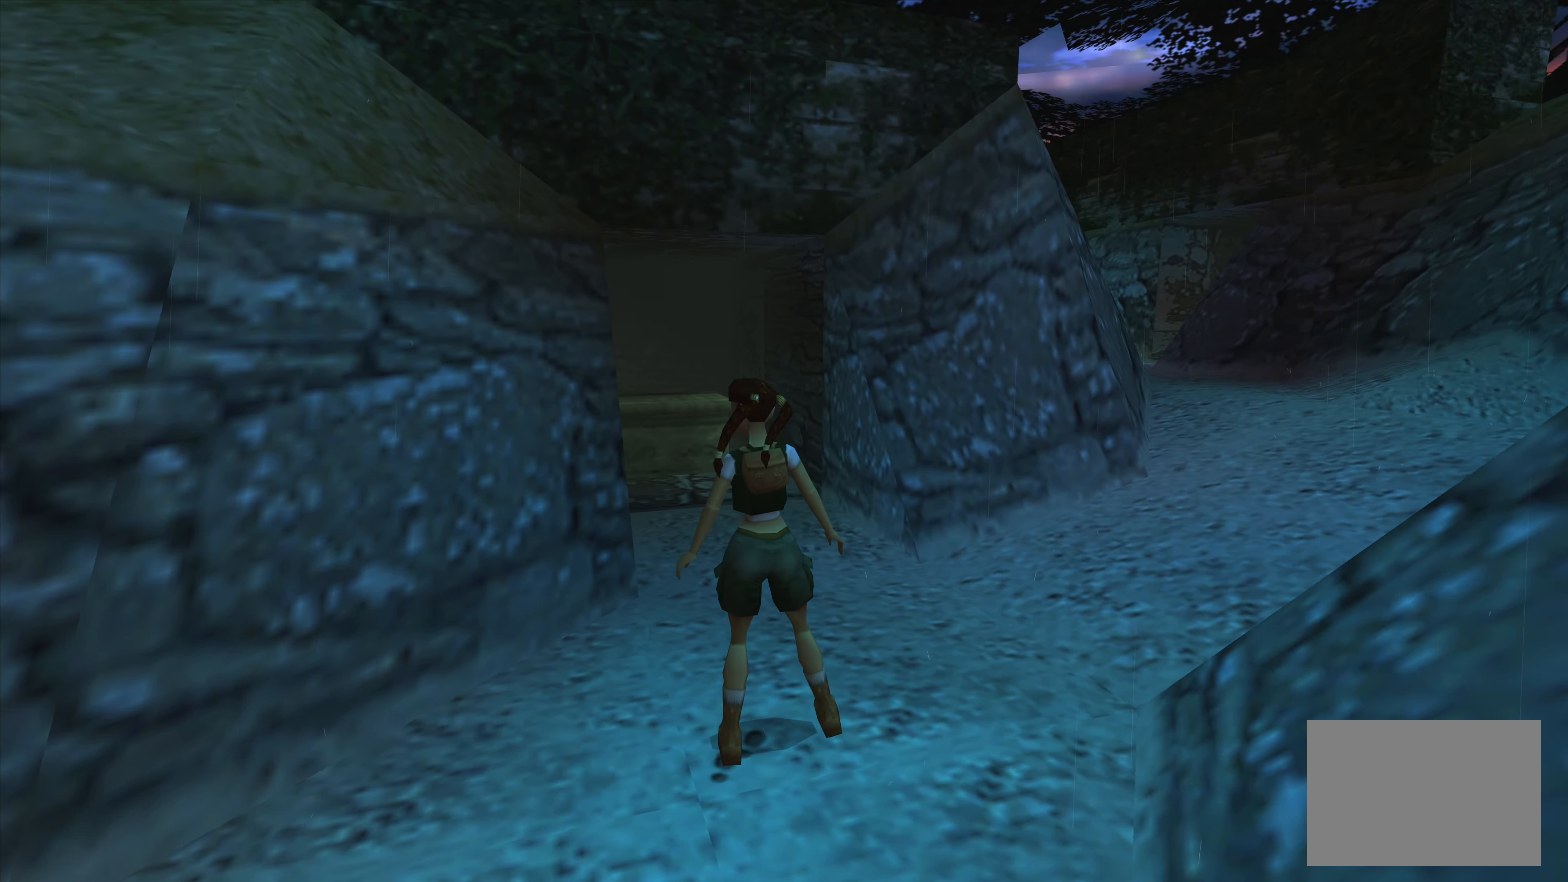
{"buttons": [], "left_stick": "left", "right_stick": "center", "events": []}
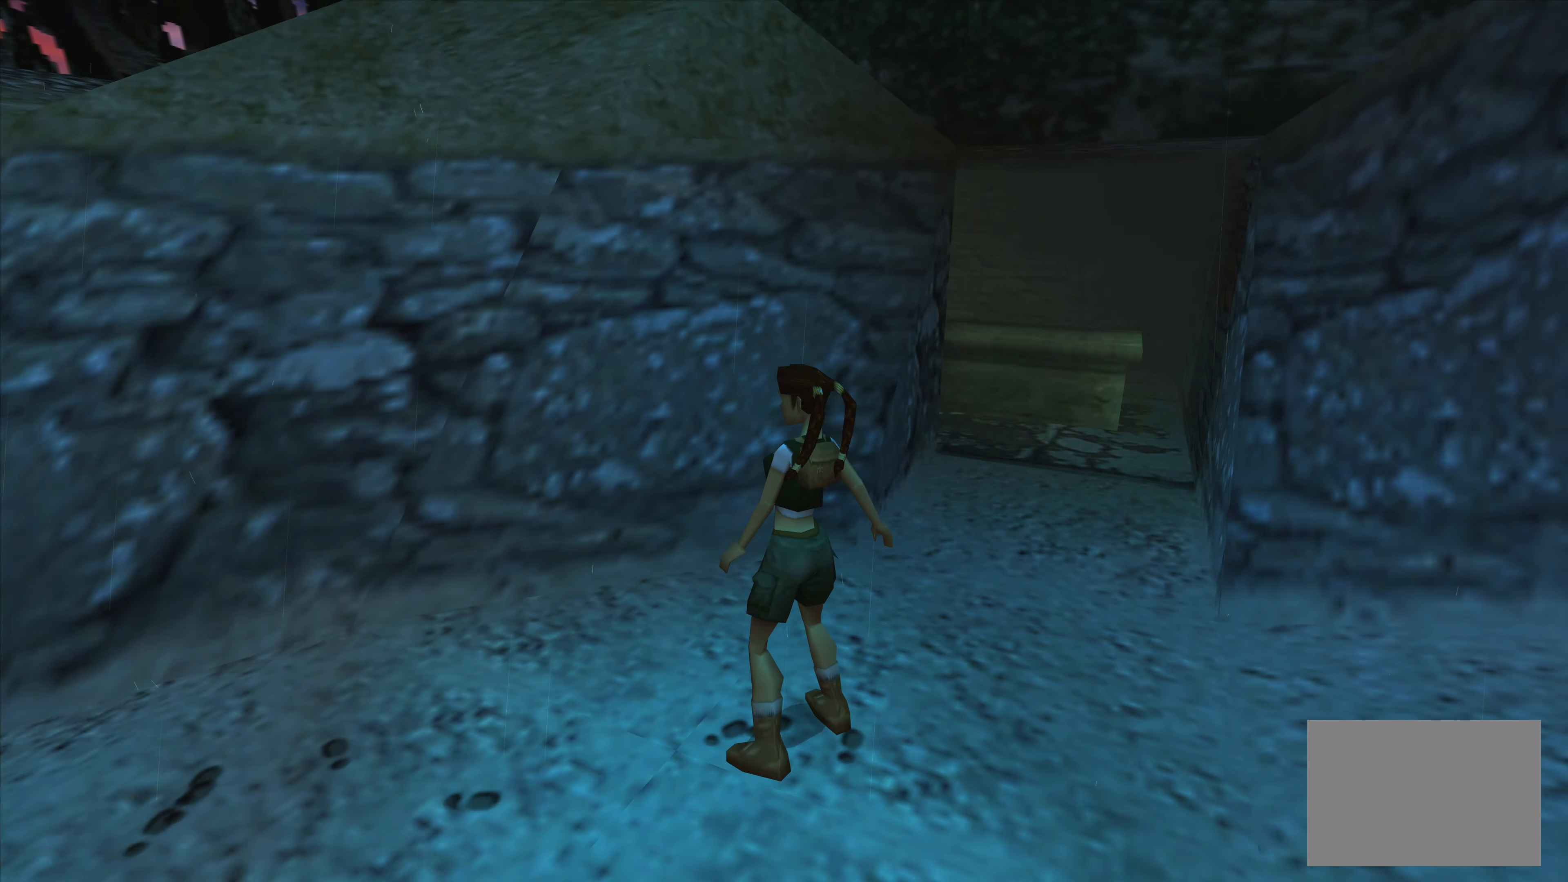
{"buttons": [], "left_stick": "center", "right_stick": "center", "events": [[284, "left_stick", "center"]]}
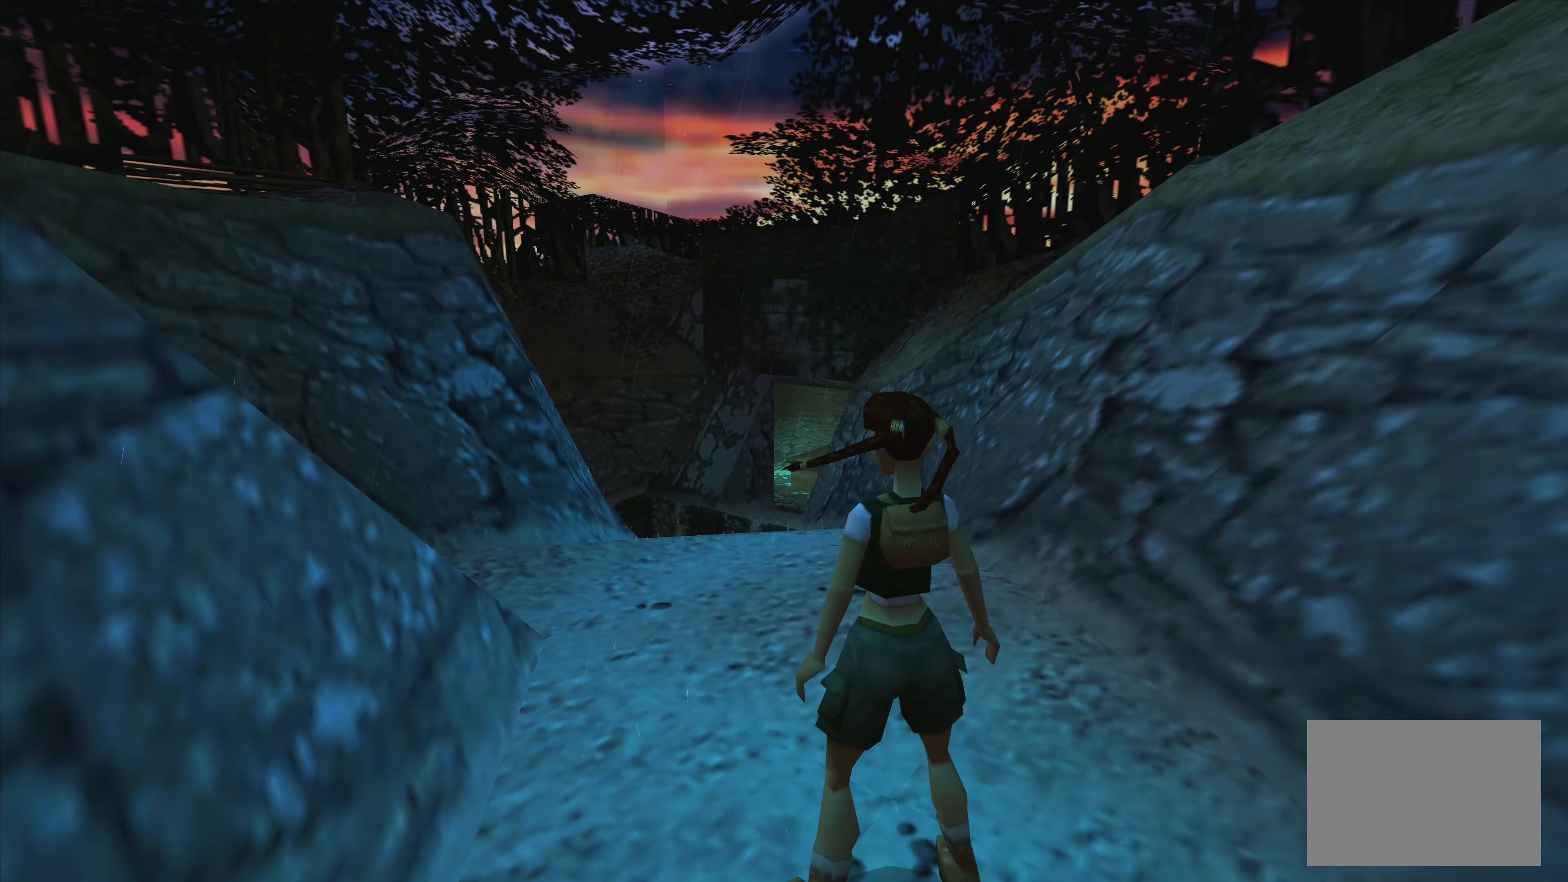
{"buttons": [], "left_stick": "center", "right_stick": "center", "events": []}
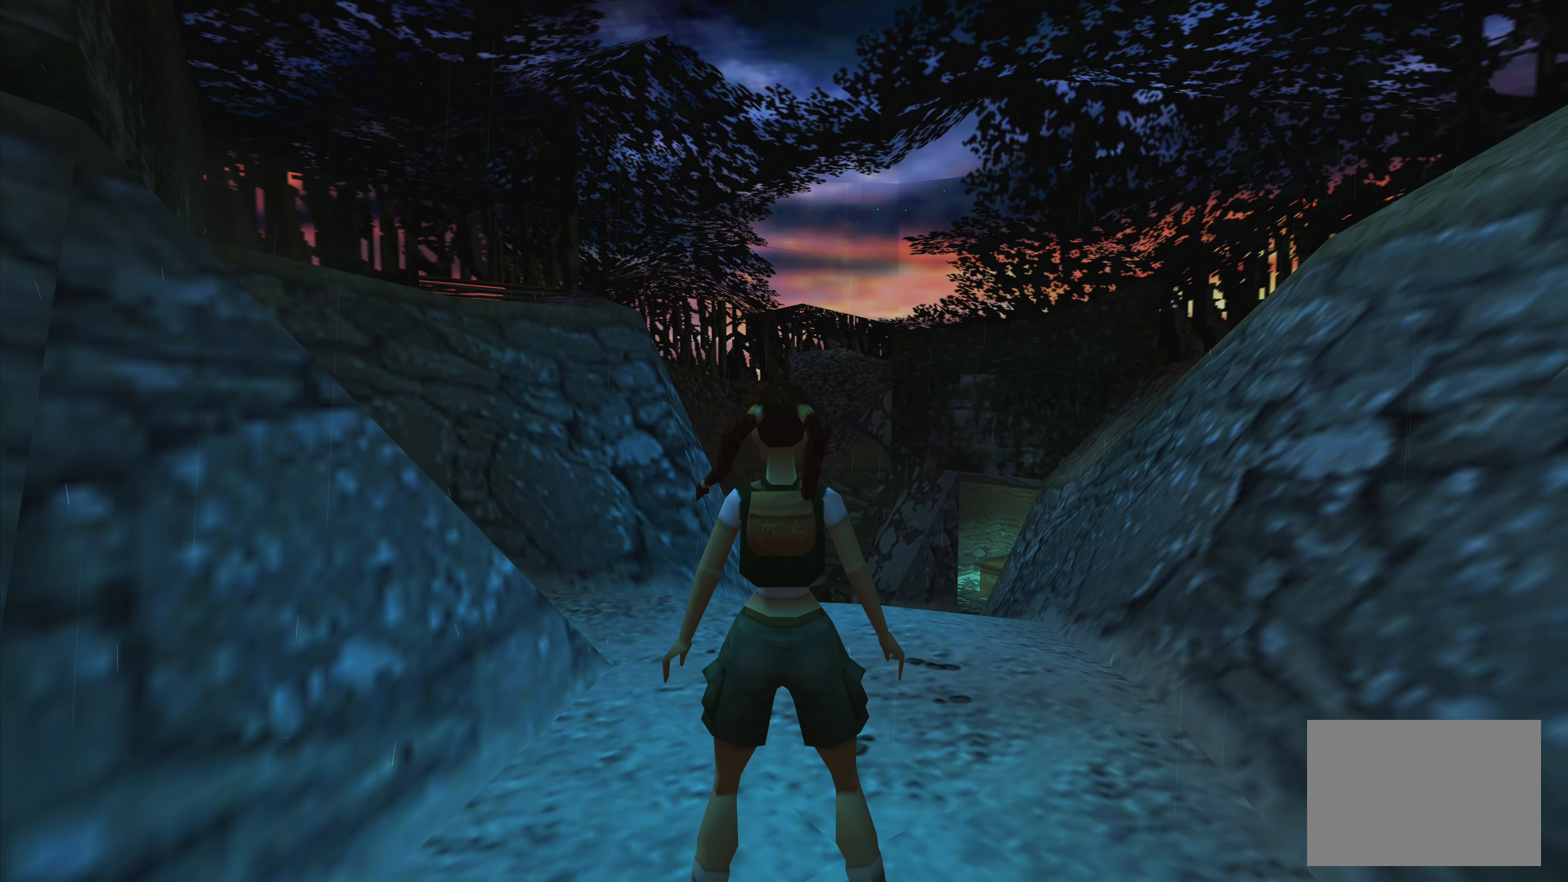
{"buttons": [], "left_stick": "right", "right_stick": "center", "events": [[300, "left_stick", "right"]]}
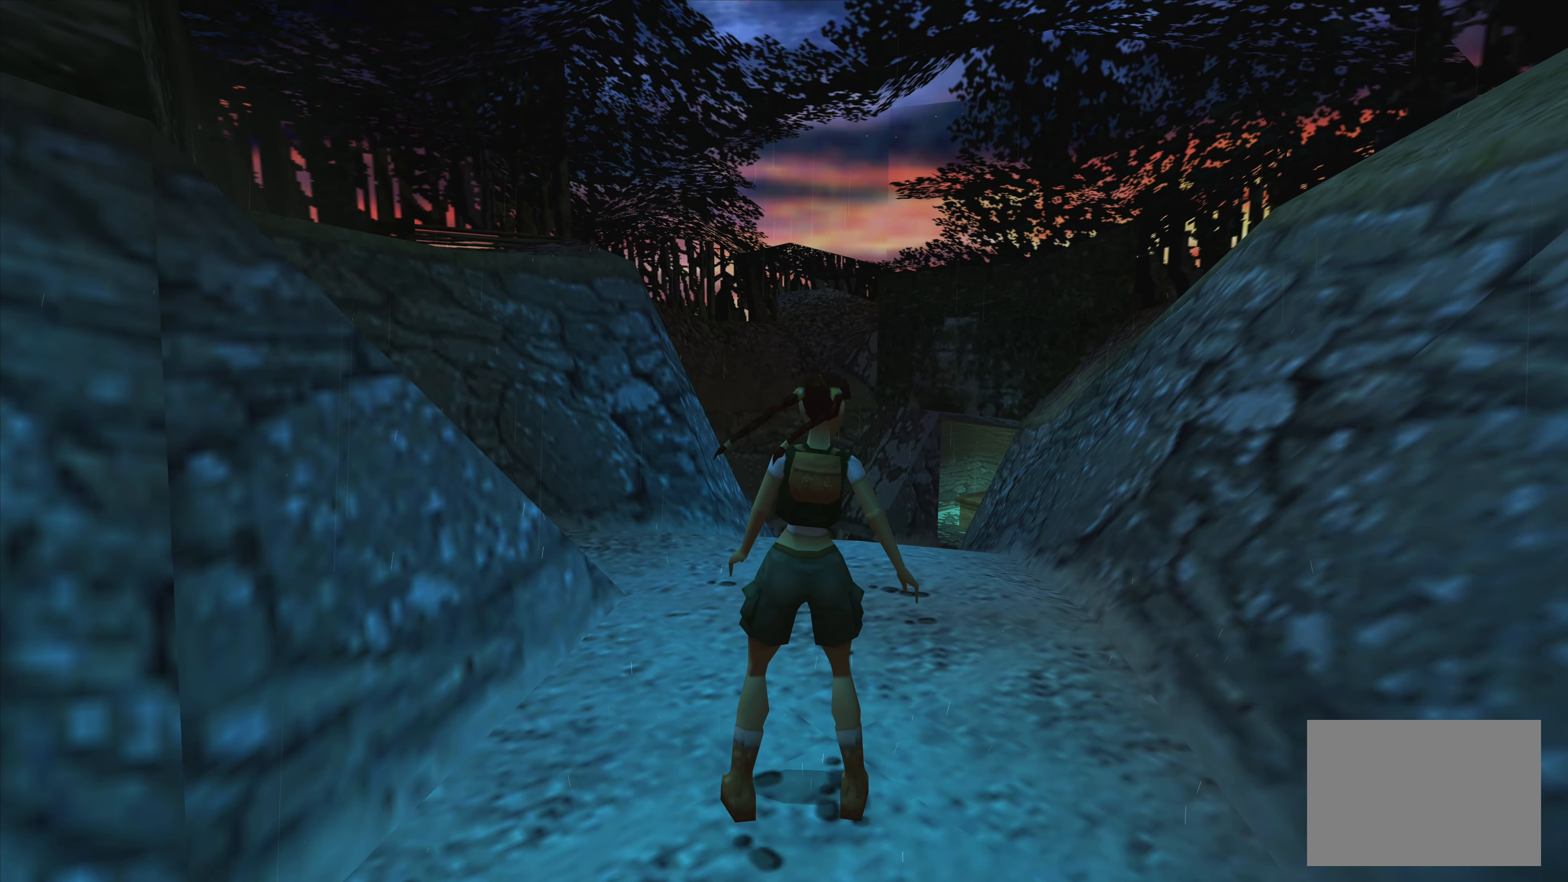
{"buttons": [], "left_stick": "right", "right_stick": "center", "events": []}
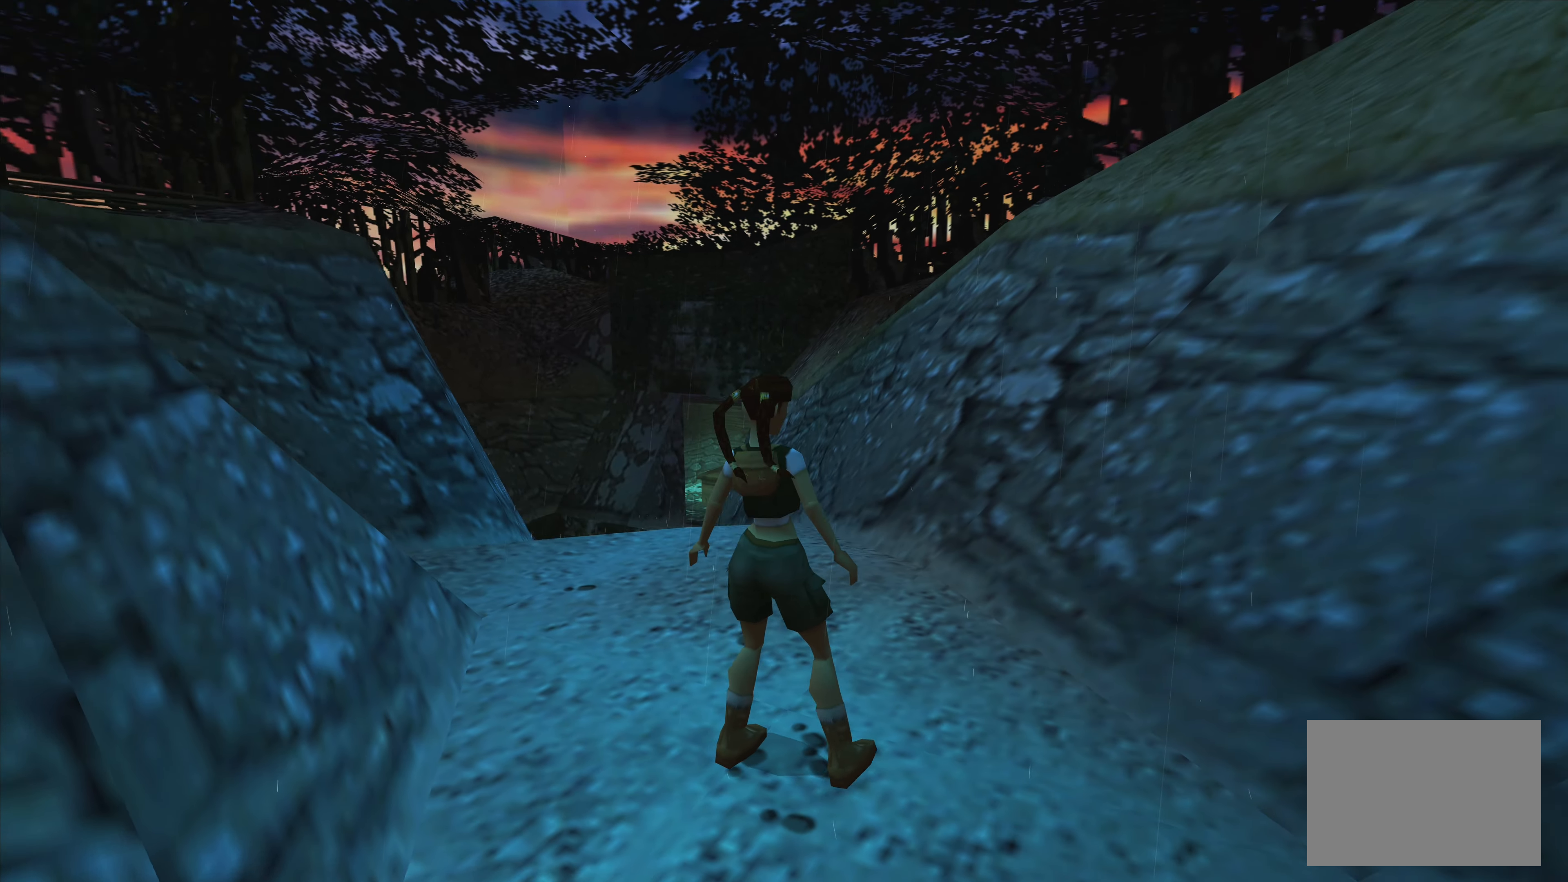
{"buttons": [], "left_stick": "up-right", "right_stick": "center", "events": [[334, "left_stick", "up-right"]]}
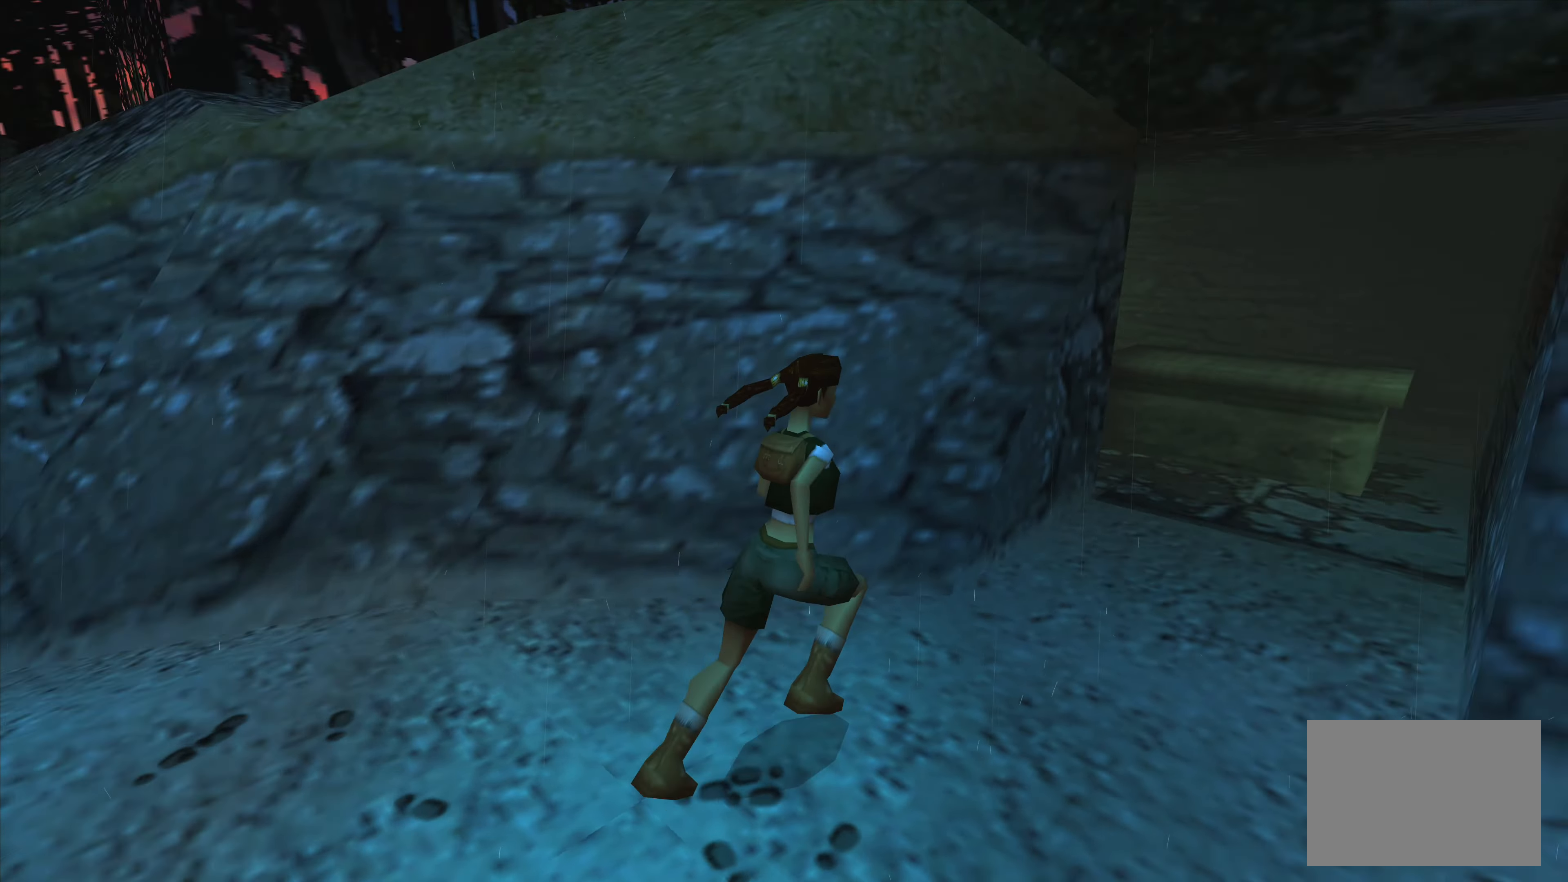
{"buttons": [], "left_stick": "up", "right_stick": "center", "events": [[17, "left_stick", "up"]]}
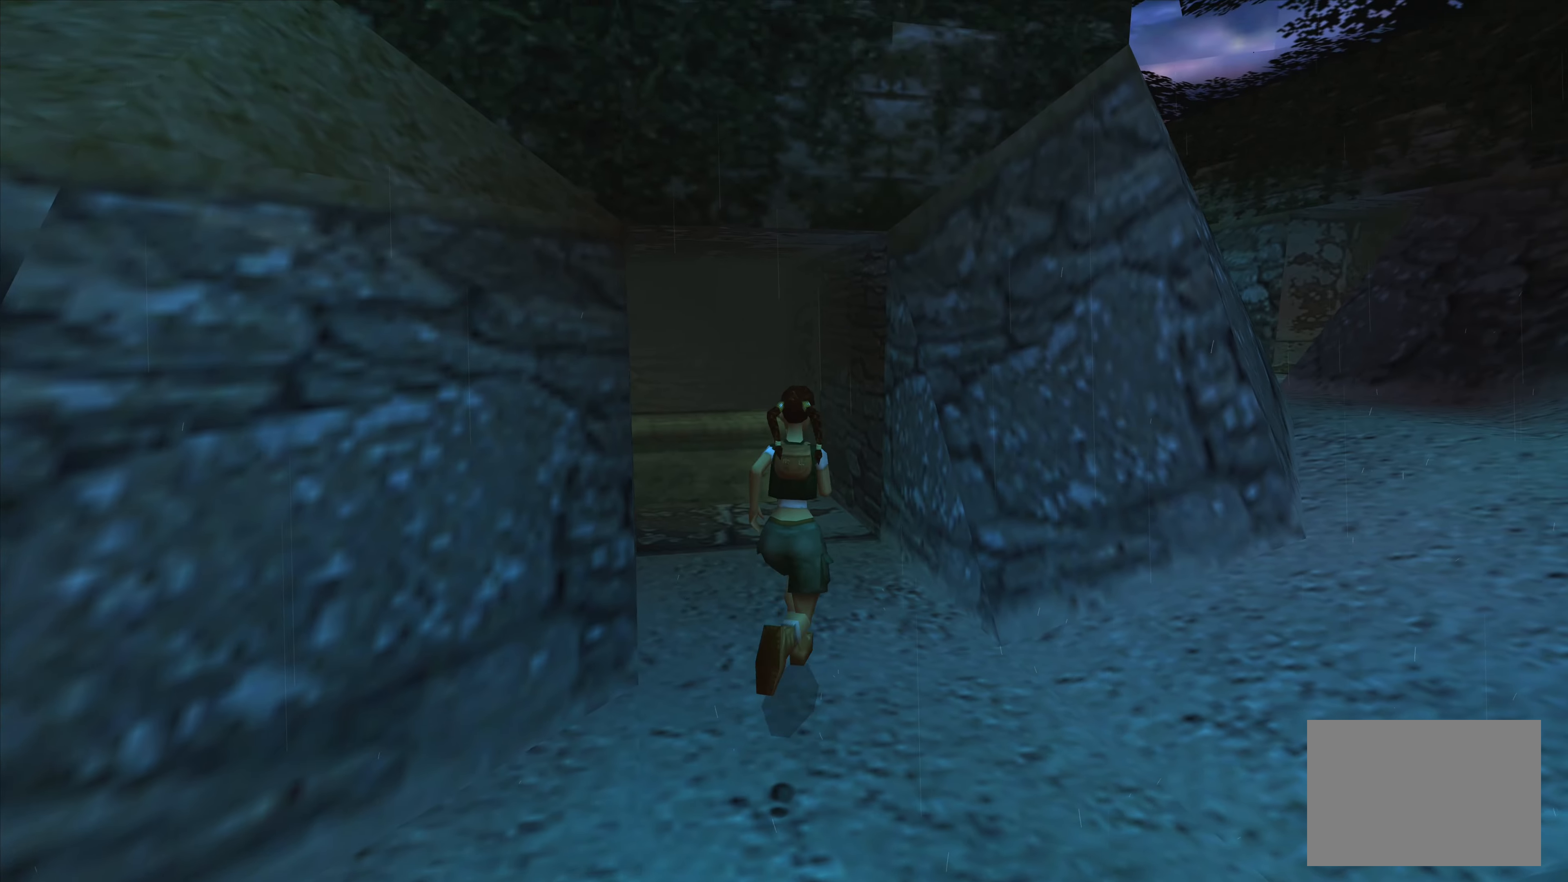
{"buttons": [], "left_stick": "up-left", "right_stick": "center", "events": [[483, "left_stick", "up-left"]]}
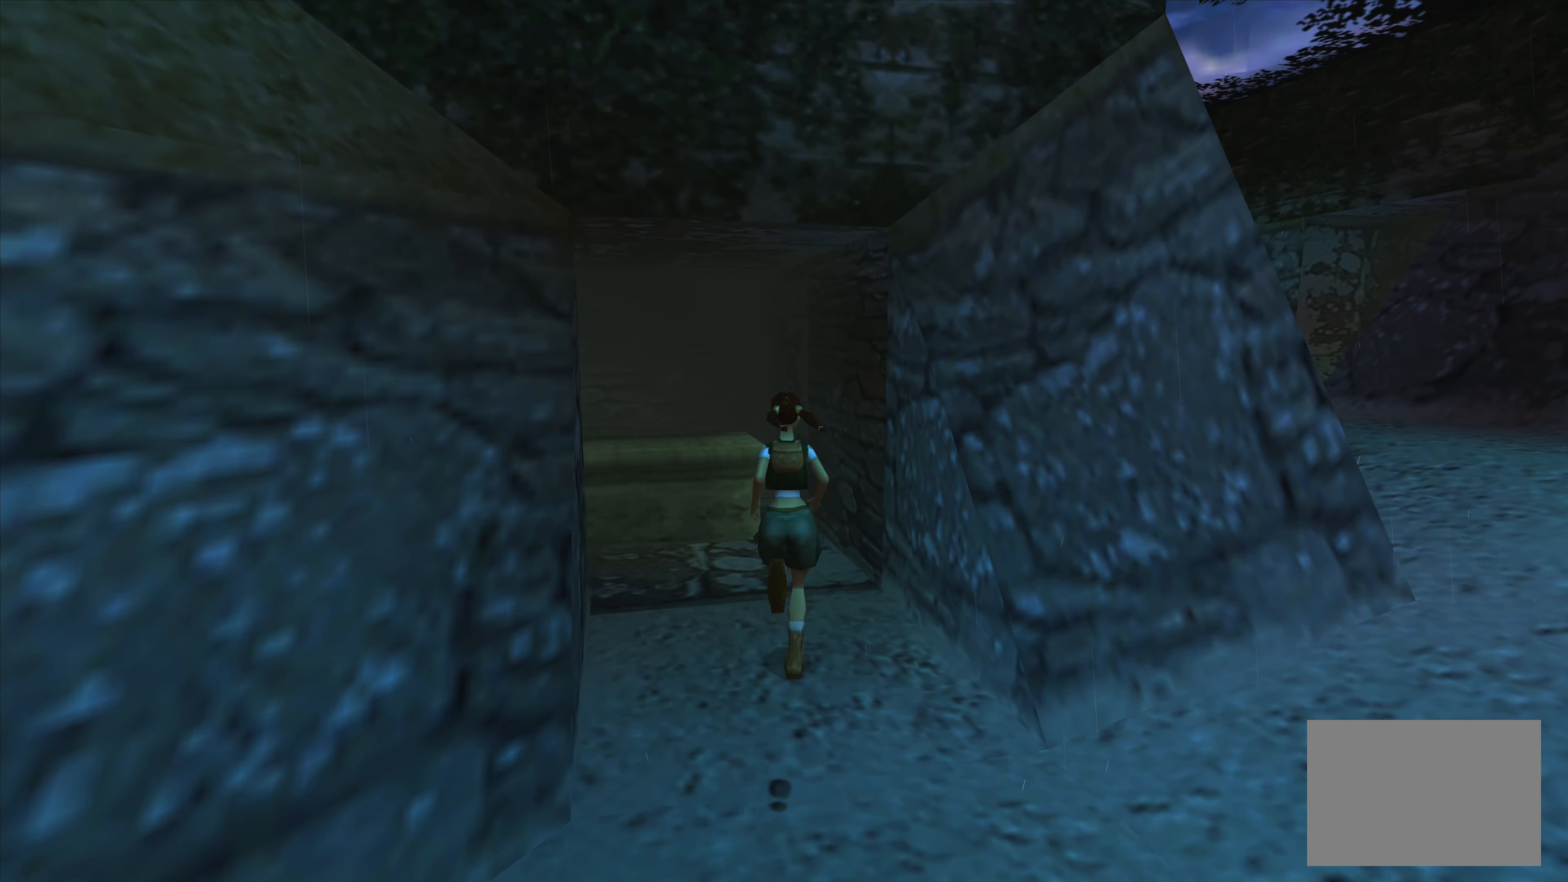
{"buttons": [], "left_stick": "up-left", "right_stick": "center", "events": []}
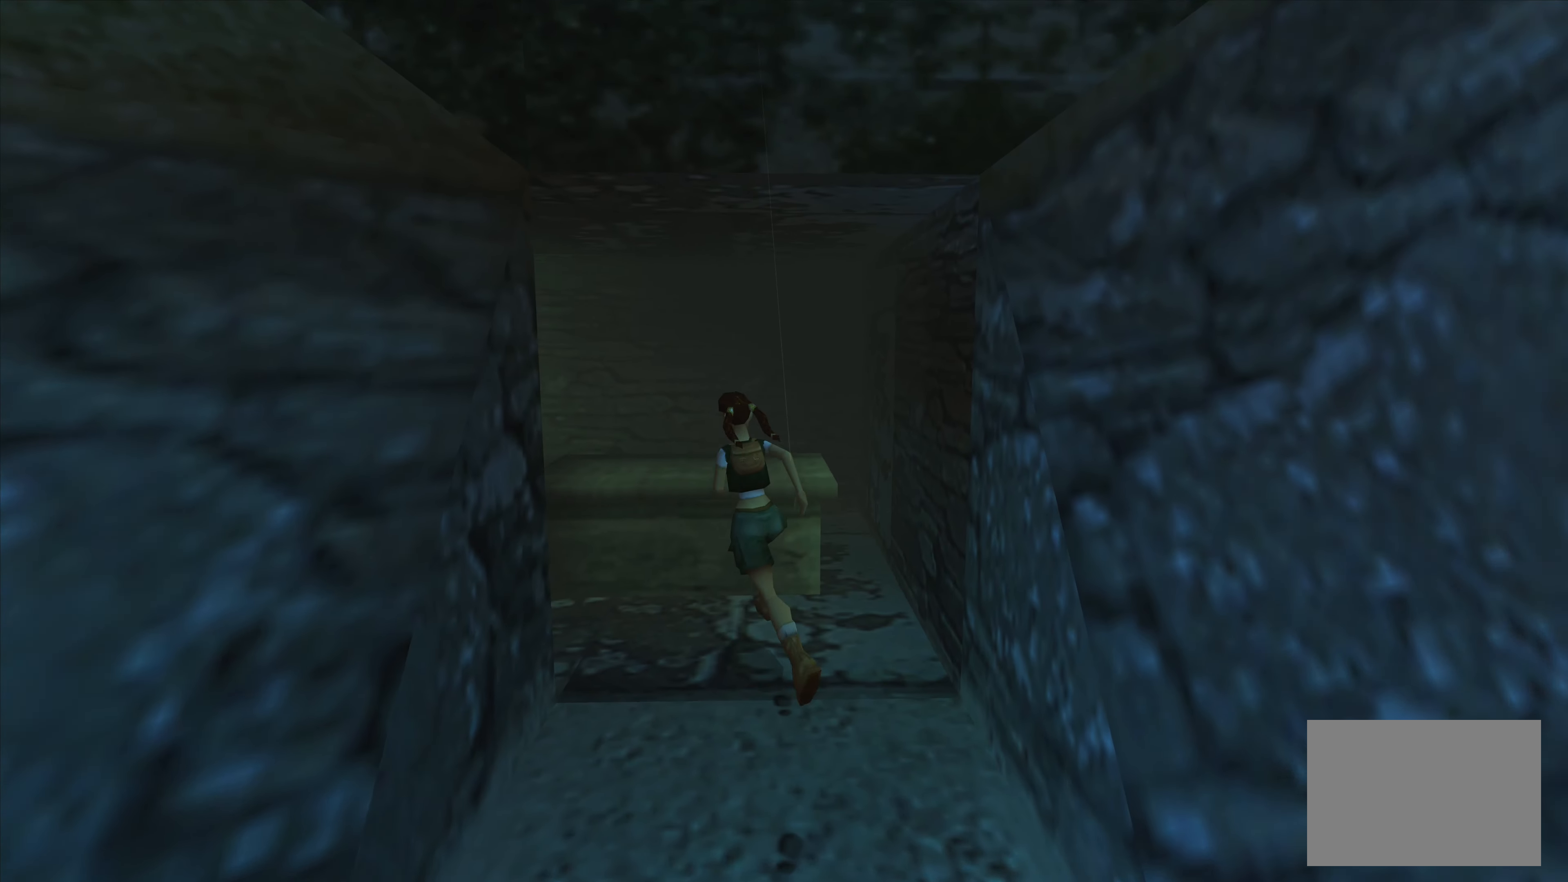
{"buttons": [], "left_stick": "center", "right_stick": "center", "events": [[66, "left_stick", "up-right"], [383, "left_stick", "center"]]}
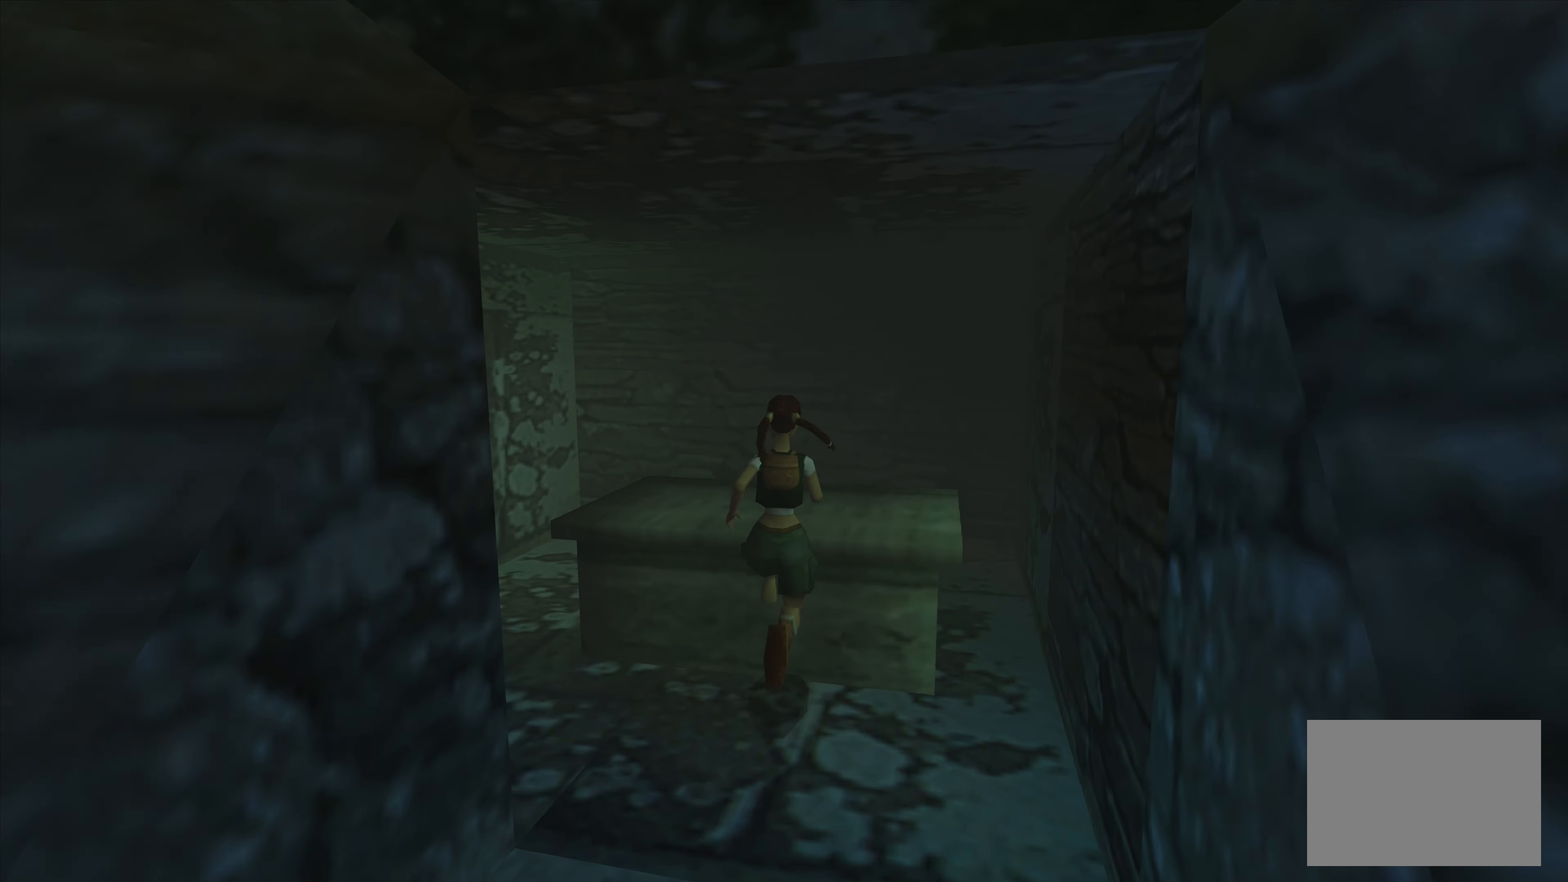
{"buttons": [], "left_stick": "center", "right_stick": "center", "events": []}
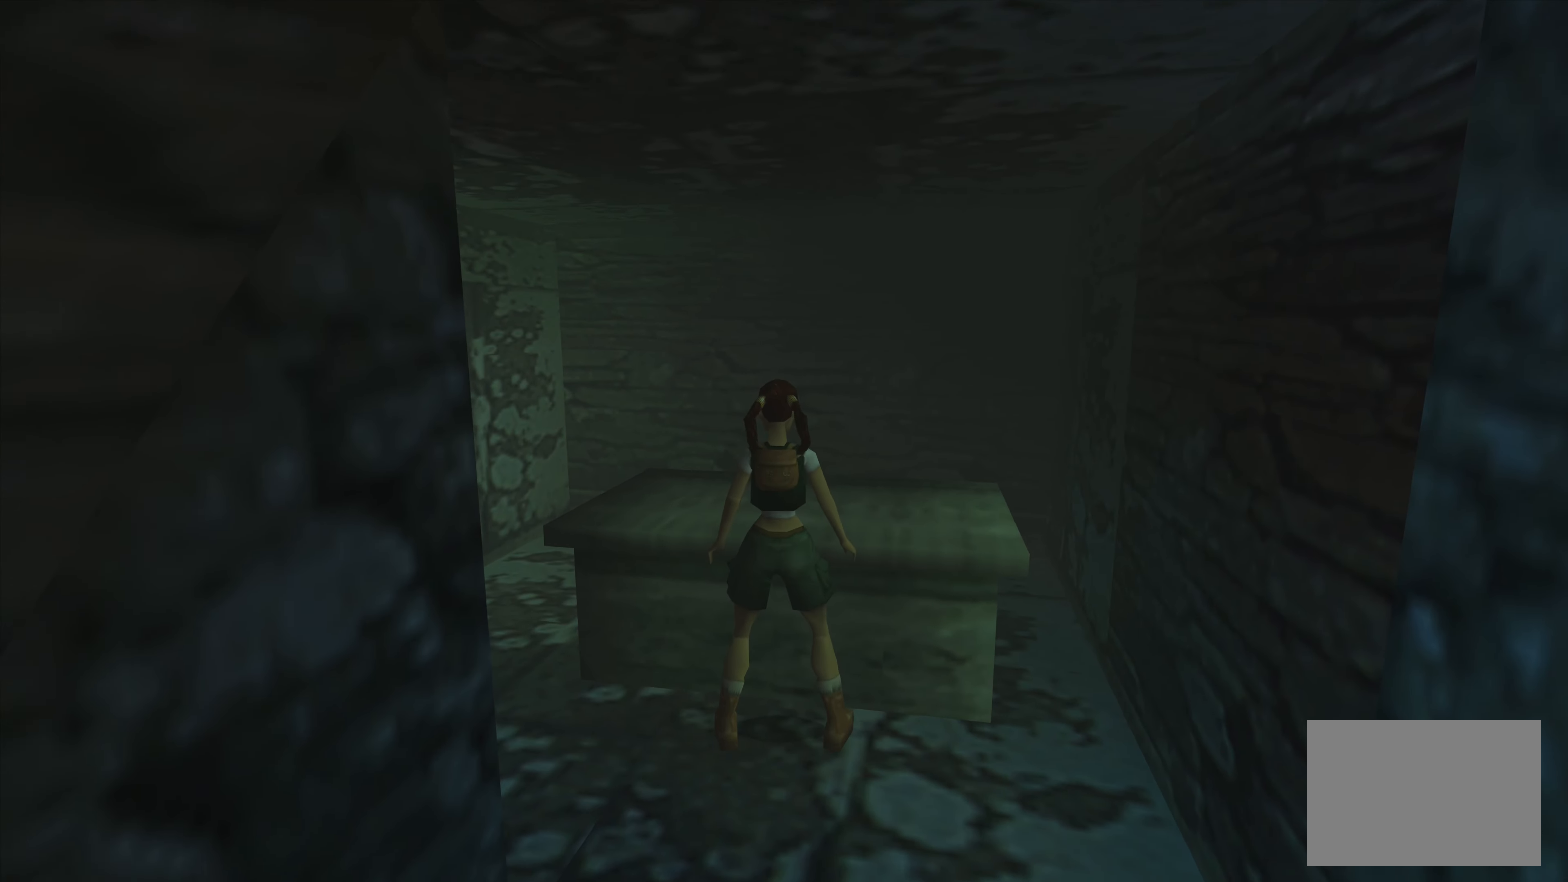
{"buttons": ["CROSS"], "left_stick": "center", "right_stick": "center", "events": [[266, "CROSS", "down"]]}
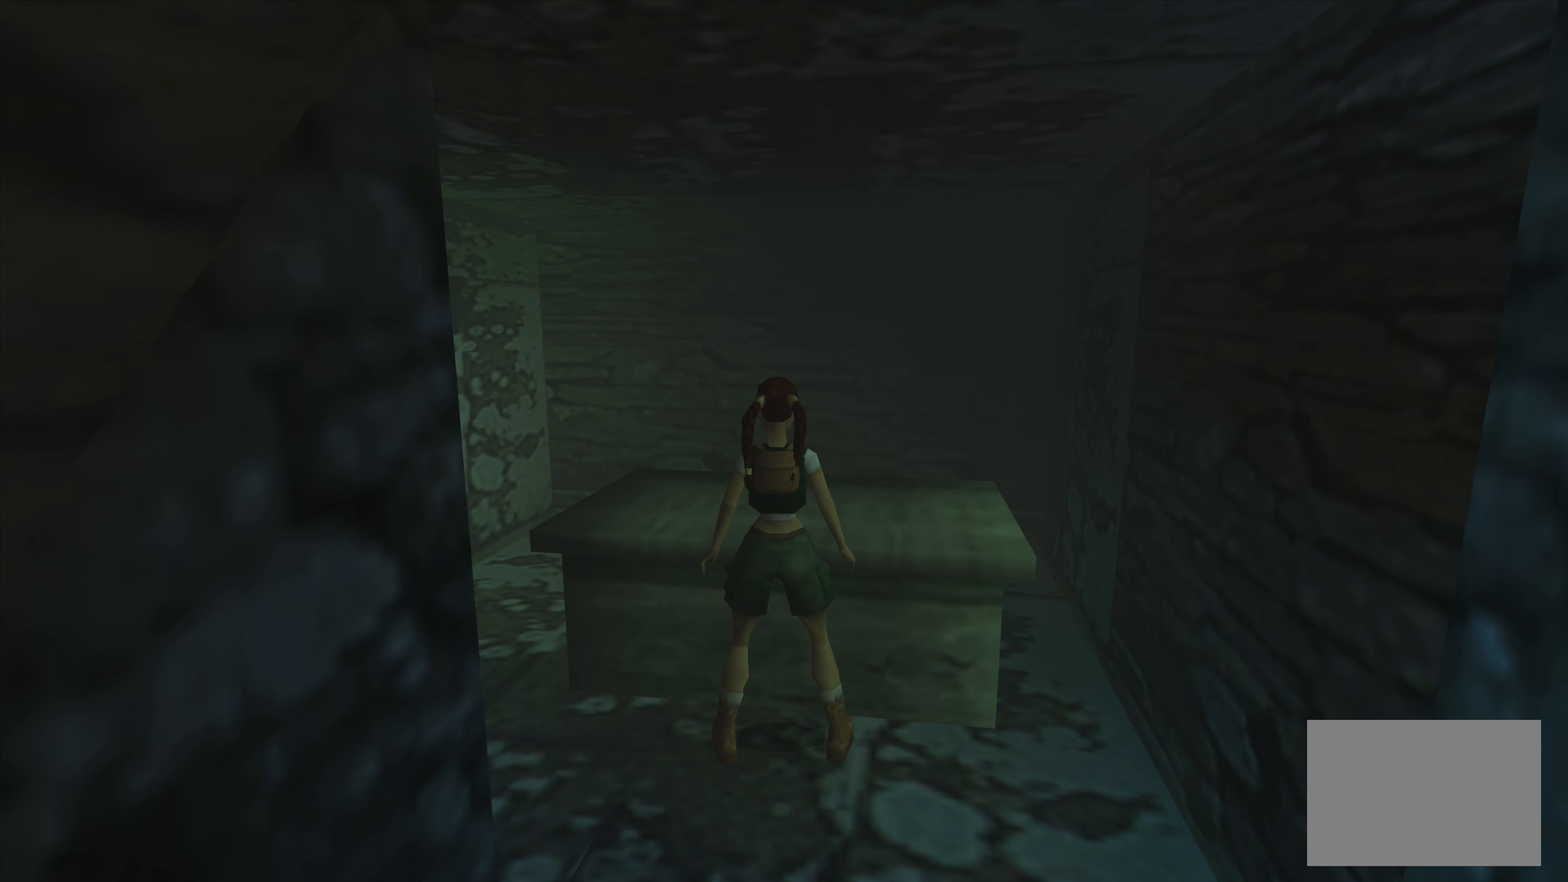
{"buttons": [], "left_stick": "left", "right_stick": "center", "events": [[283, "CROSS", "up"], [283, "left_stick", "left"]]}
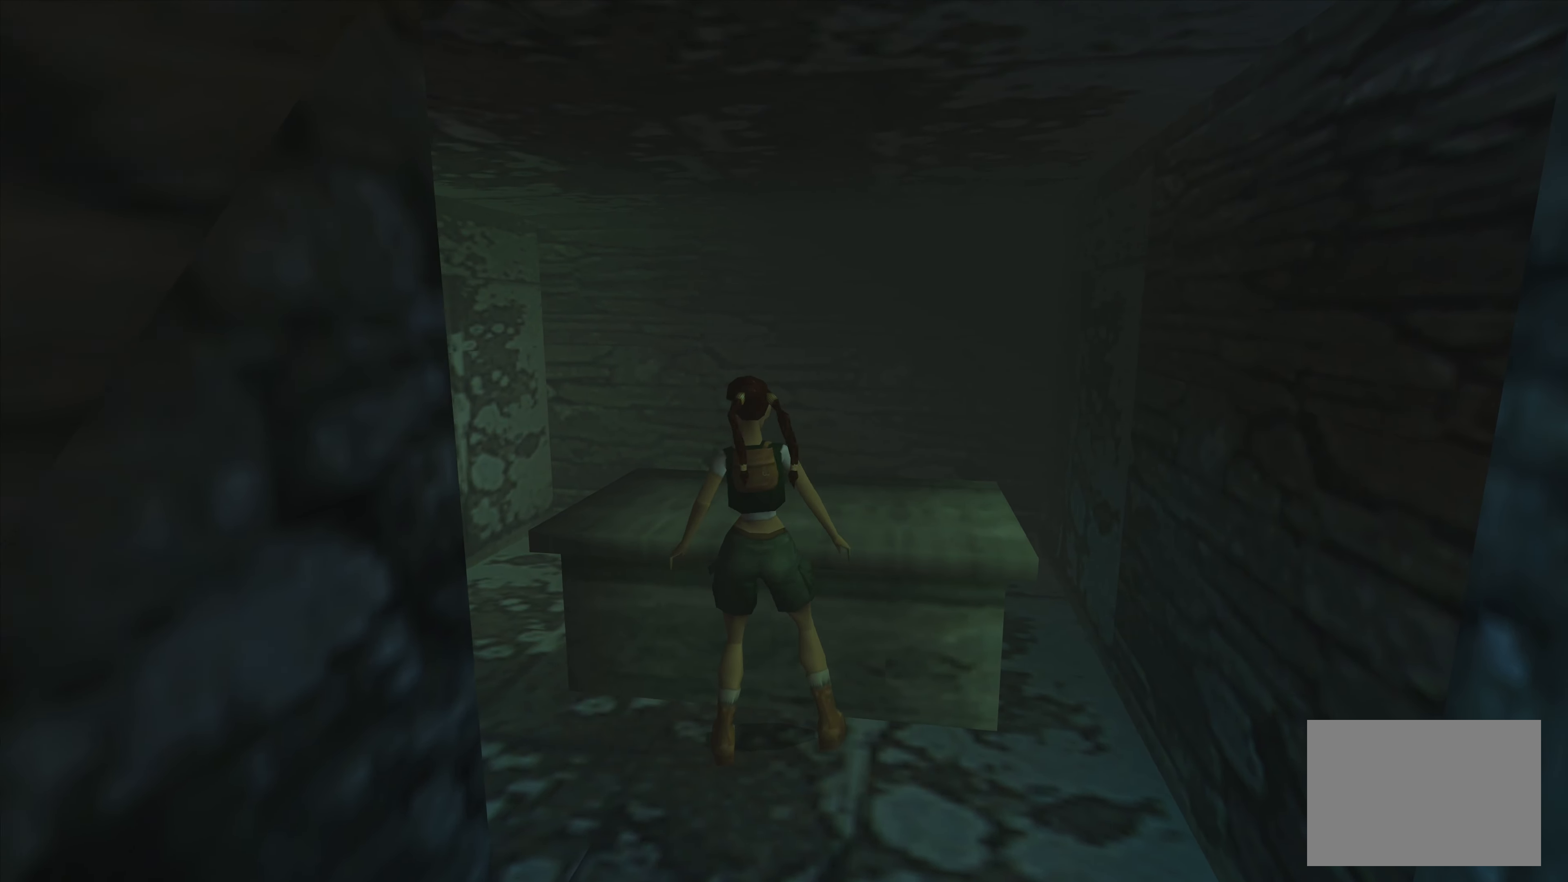
{"buttons": [], "left_stick": "left", "right_stick": "center", "events": []}
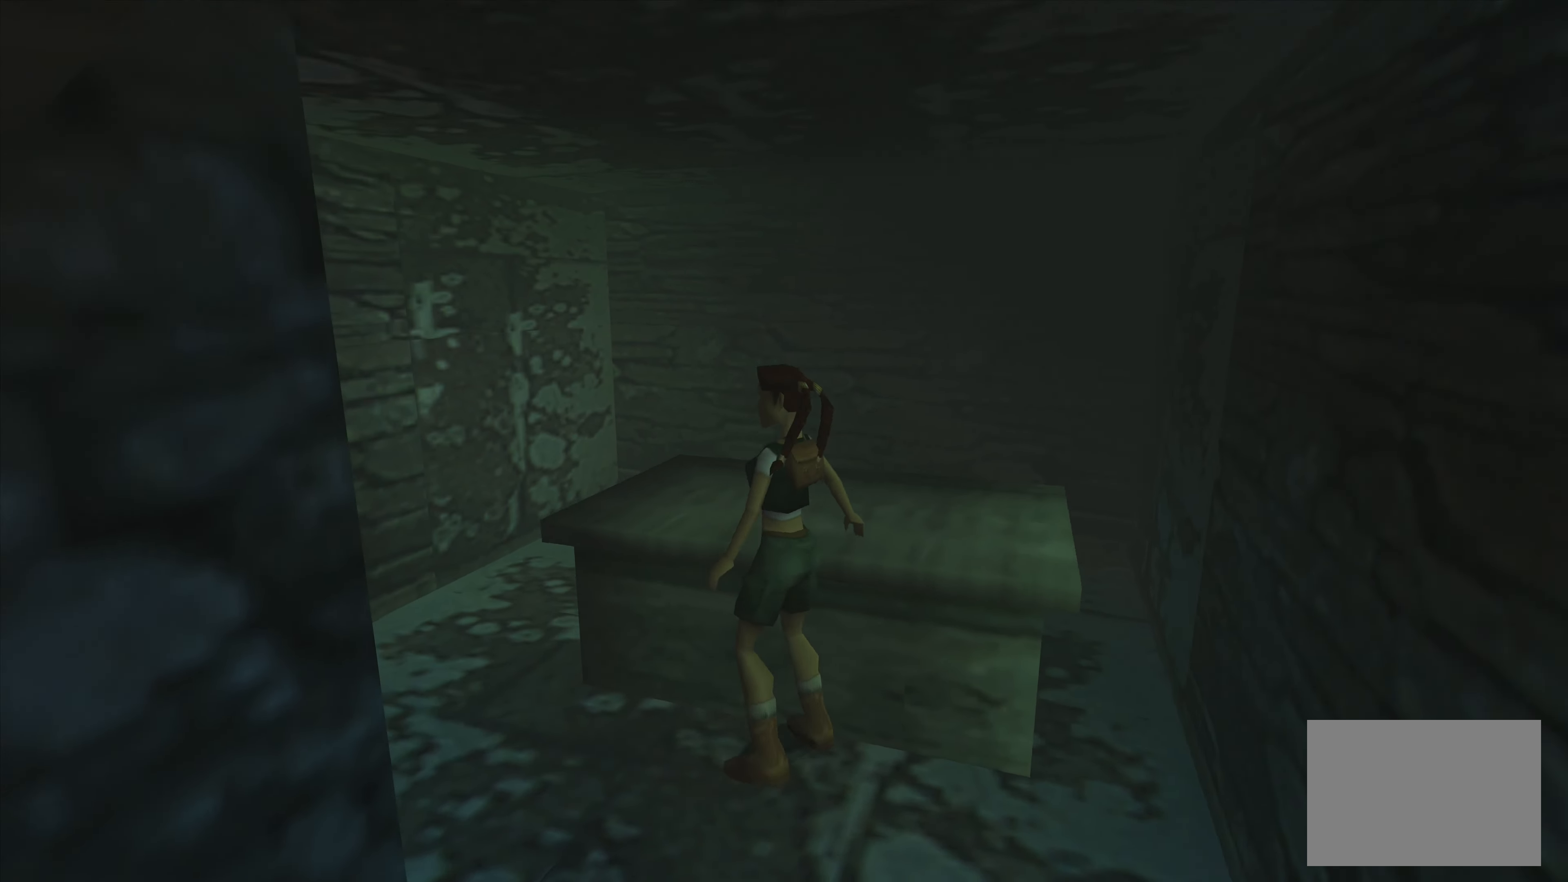
{"buttons": [], "left_stick": "up-right", "right_stick": "center", "events": [[116, "left_stick", "up"], [266, "left_stick", "up-right"]]}
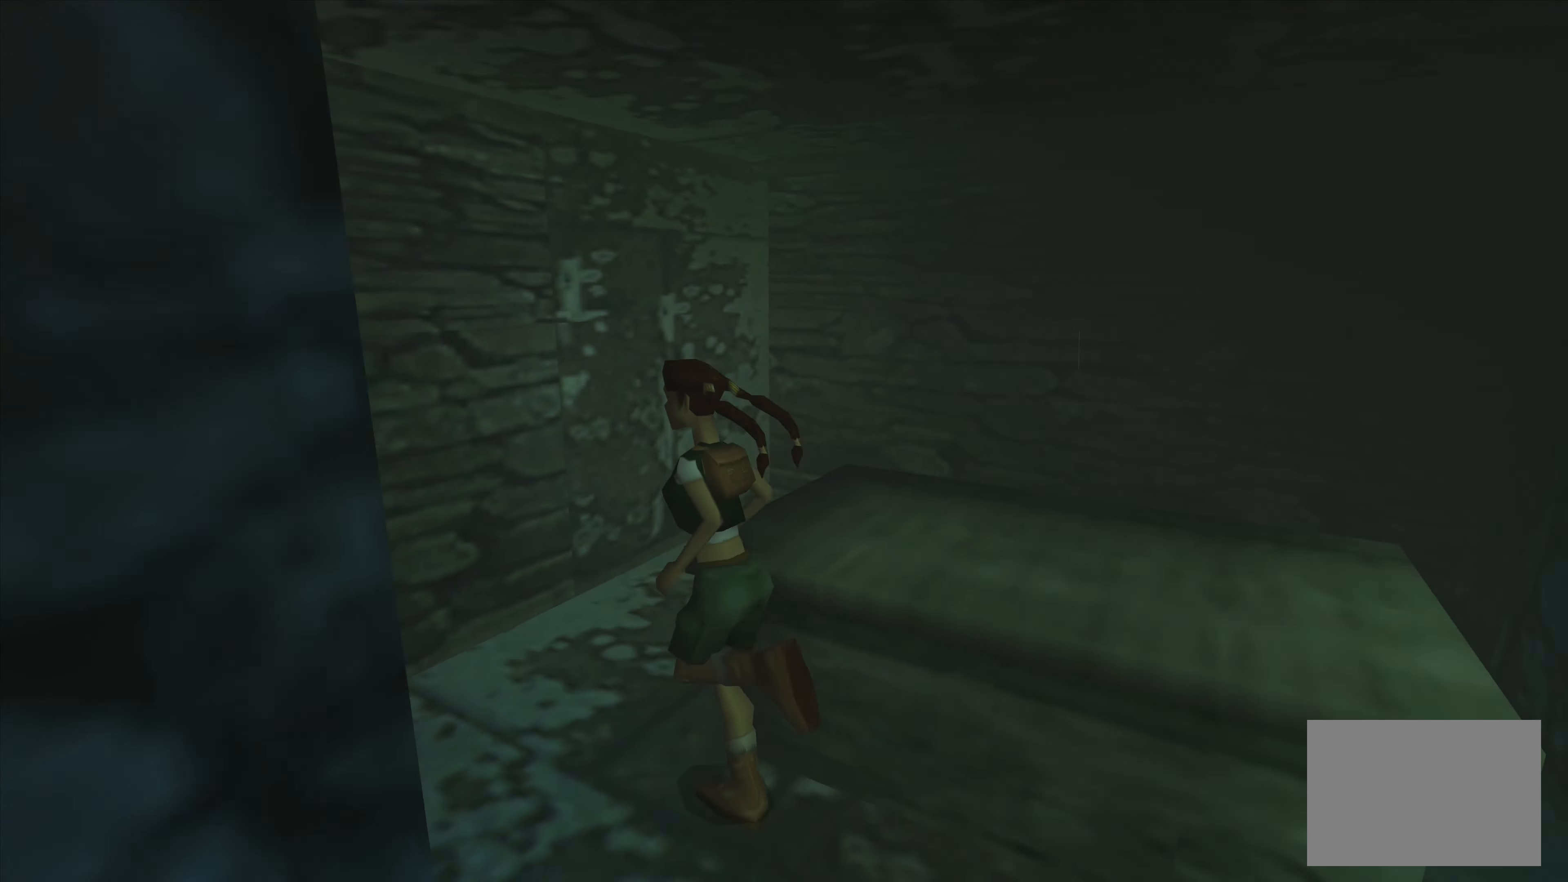
{"buttons": [], "left_stick": "right", "right_stick": "center", "events": [[216, "left_stick", "right"]]}
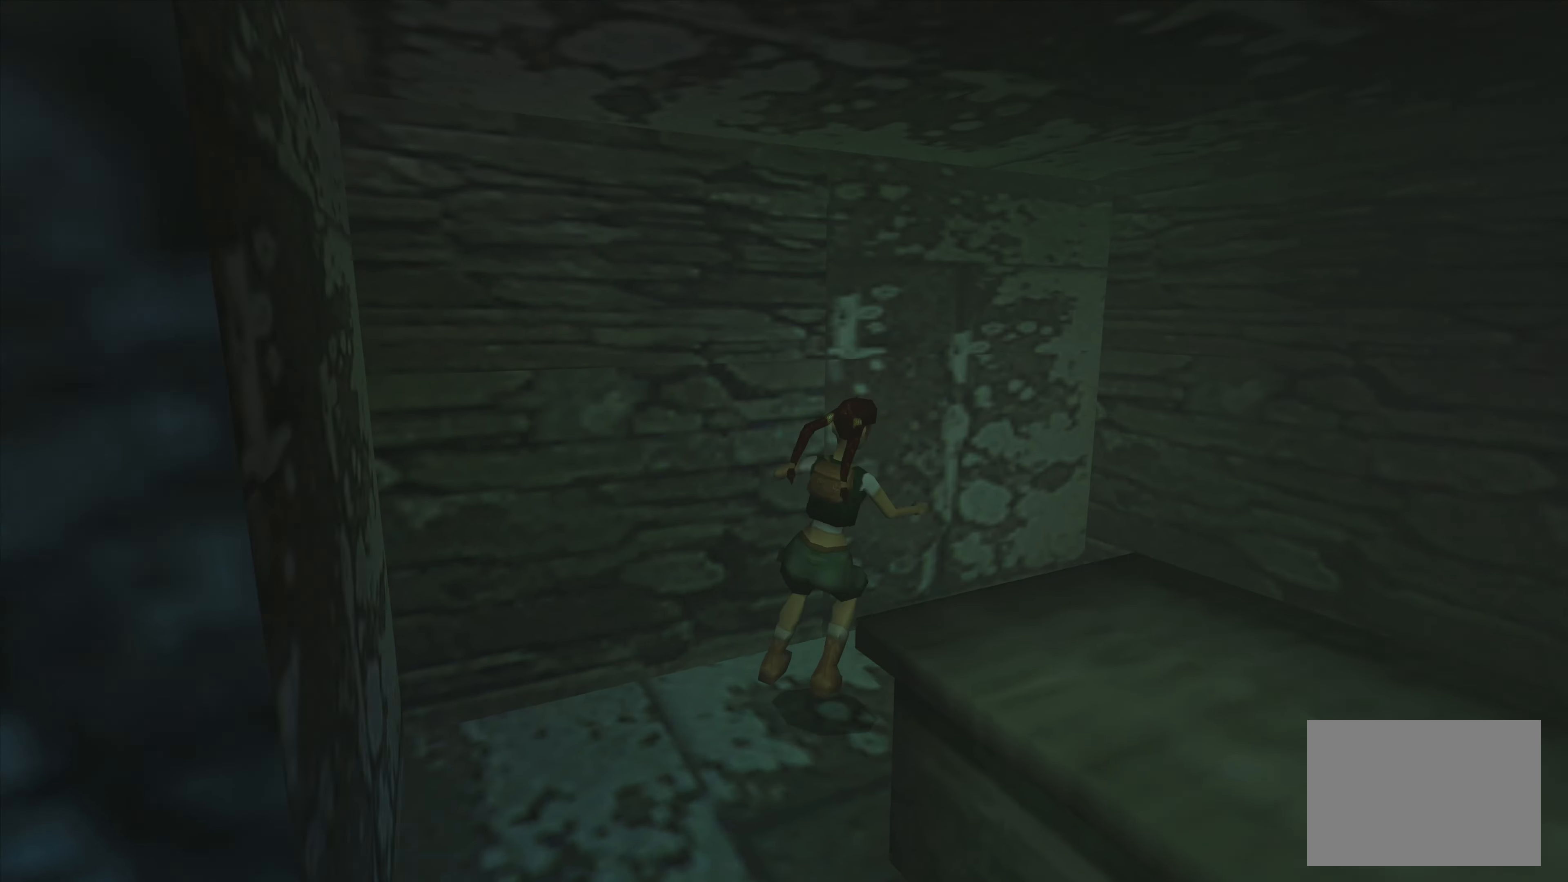
{"buttons": [], "left_stick": "right", "right_stick": "center", "events": []}